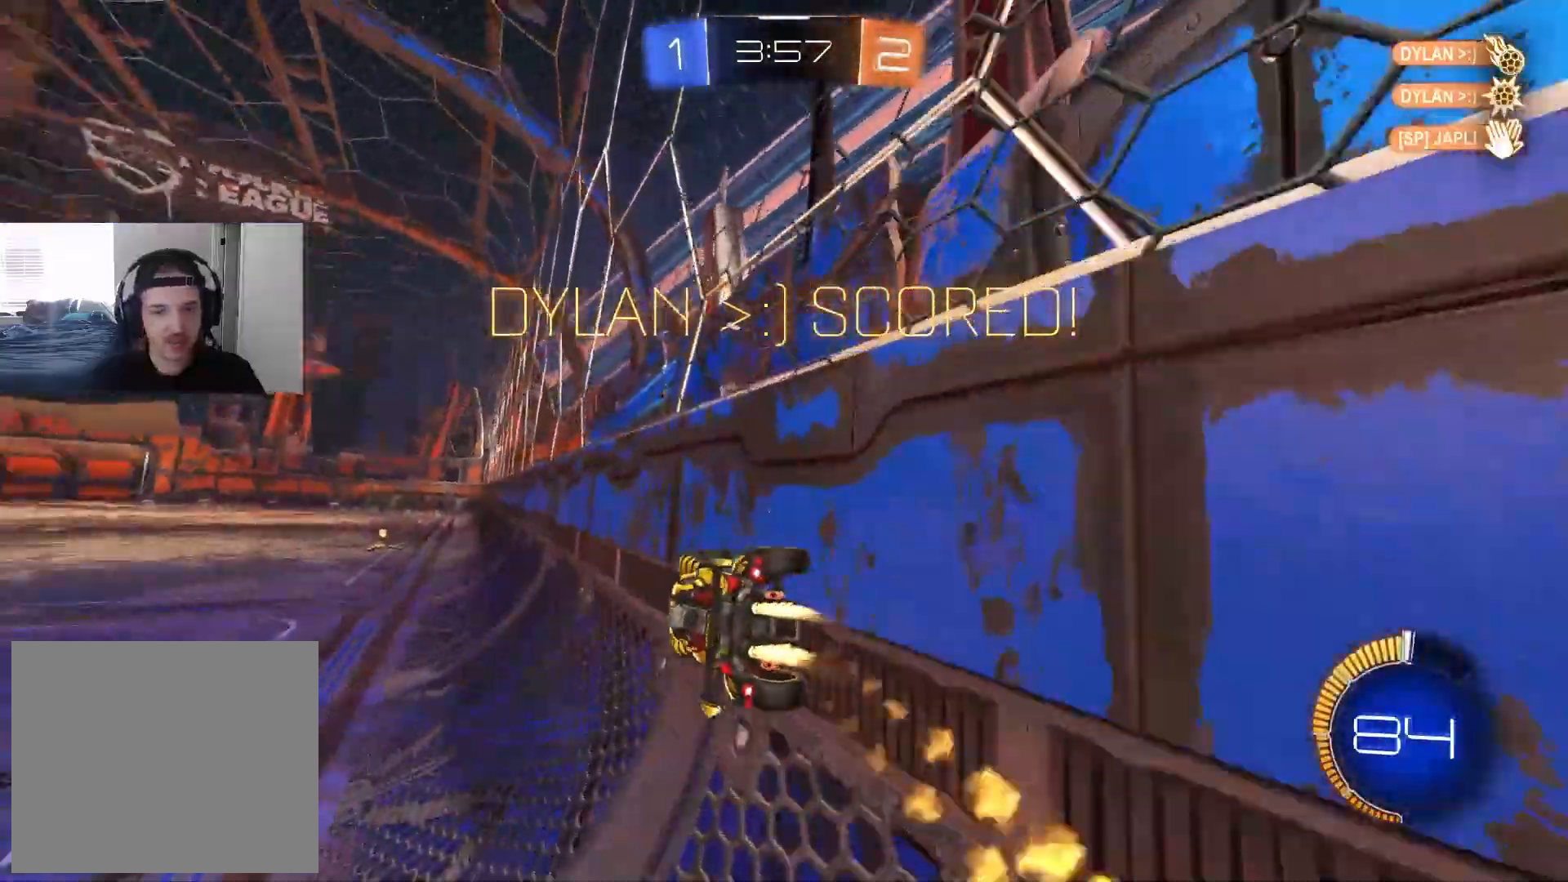
Gameplay with a controller (PlayStation layout); each line is a JSON object with the inputs held at the frame after it. "events" lists button and stick changes between this image and that frame as [ms after this image, input, new state], when the widget could be followed in between.
{"buttons": ["CROSS"], "left_stick": "up-right", "right_stick": "center", "events": [[50, "left_stick", "left"], [100, "R1", "up"], [133, "CIRCLE", "up"], [167, "left_stick", "right"], [200, "R2", "up"], [233, "CROSS", "down"], [283, "CROSS", "up"], [350, "CROSS", "down"], [417, "CROSS", "up"], [450, "left_stick", "up-right"], [467, "CROSS", "down"]]}
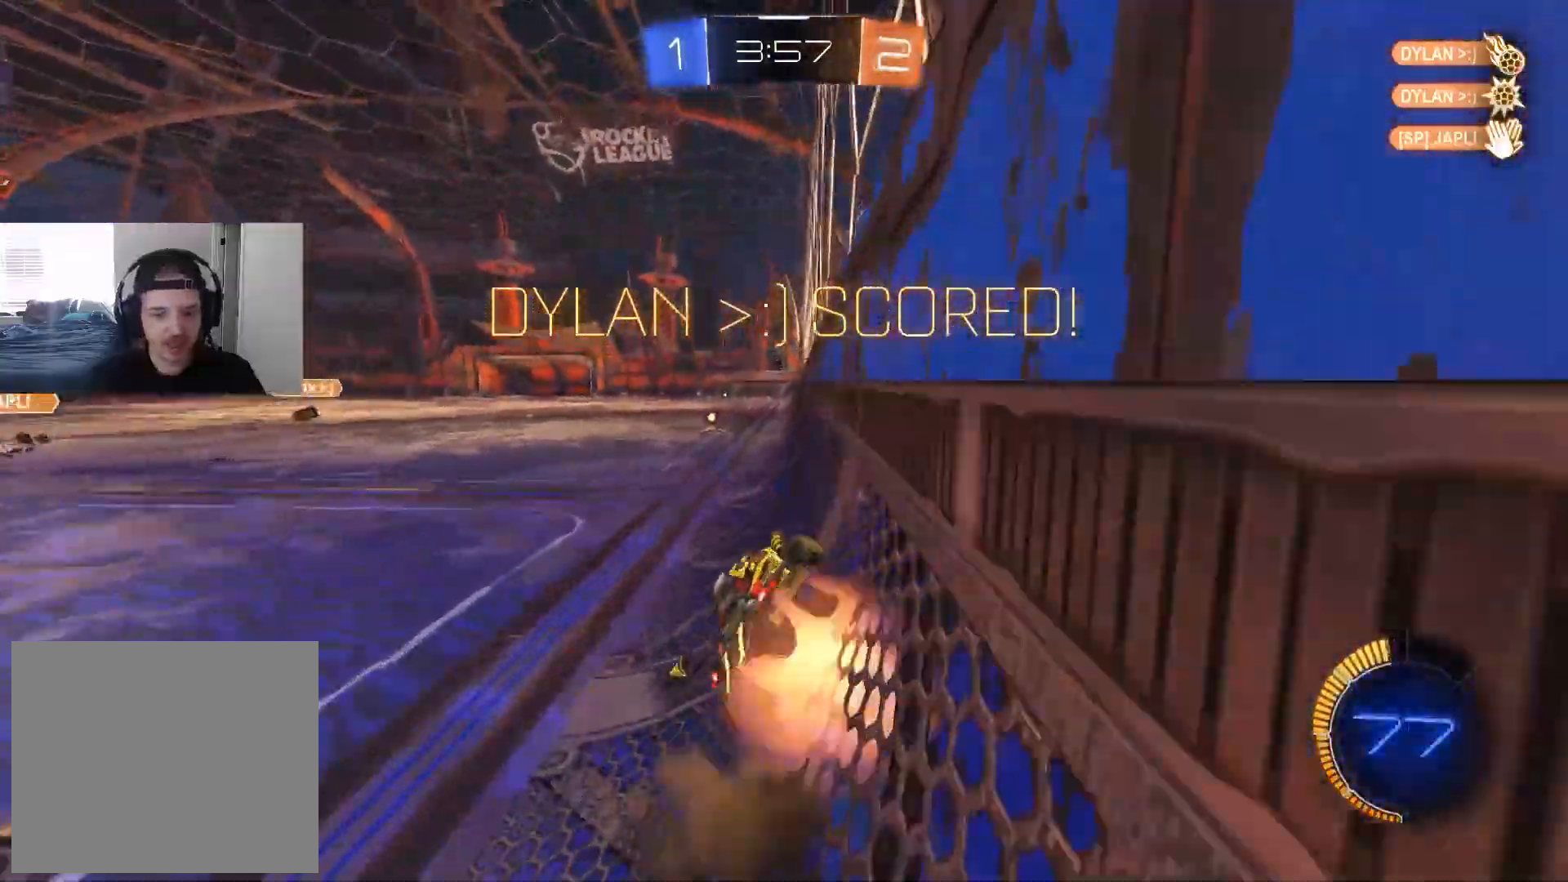
{"buttons": ["CROSS"], "left_stick": "up-right", "right_stick": "center", "events": [[33, "CROSS", "up"], [100, "CROSS", "down"], [150, "CROSS", "up"], [217, "CROSS", "down"], [283, "CROSS", "up"], [350, "CROSS", "down"], [417, "CROSS", "up"], [467, "CROSS", "down"]]}
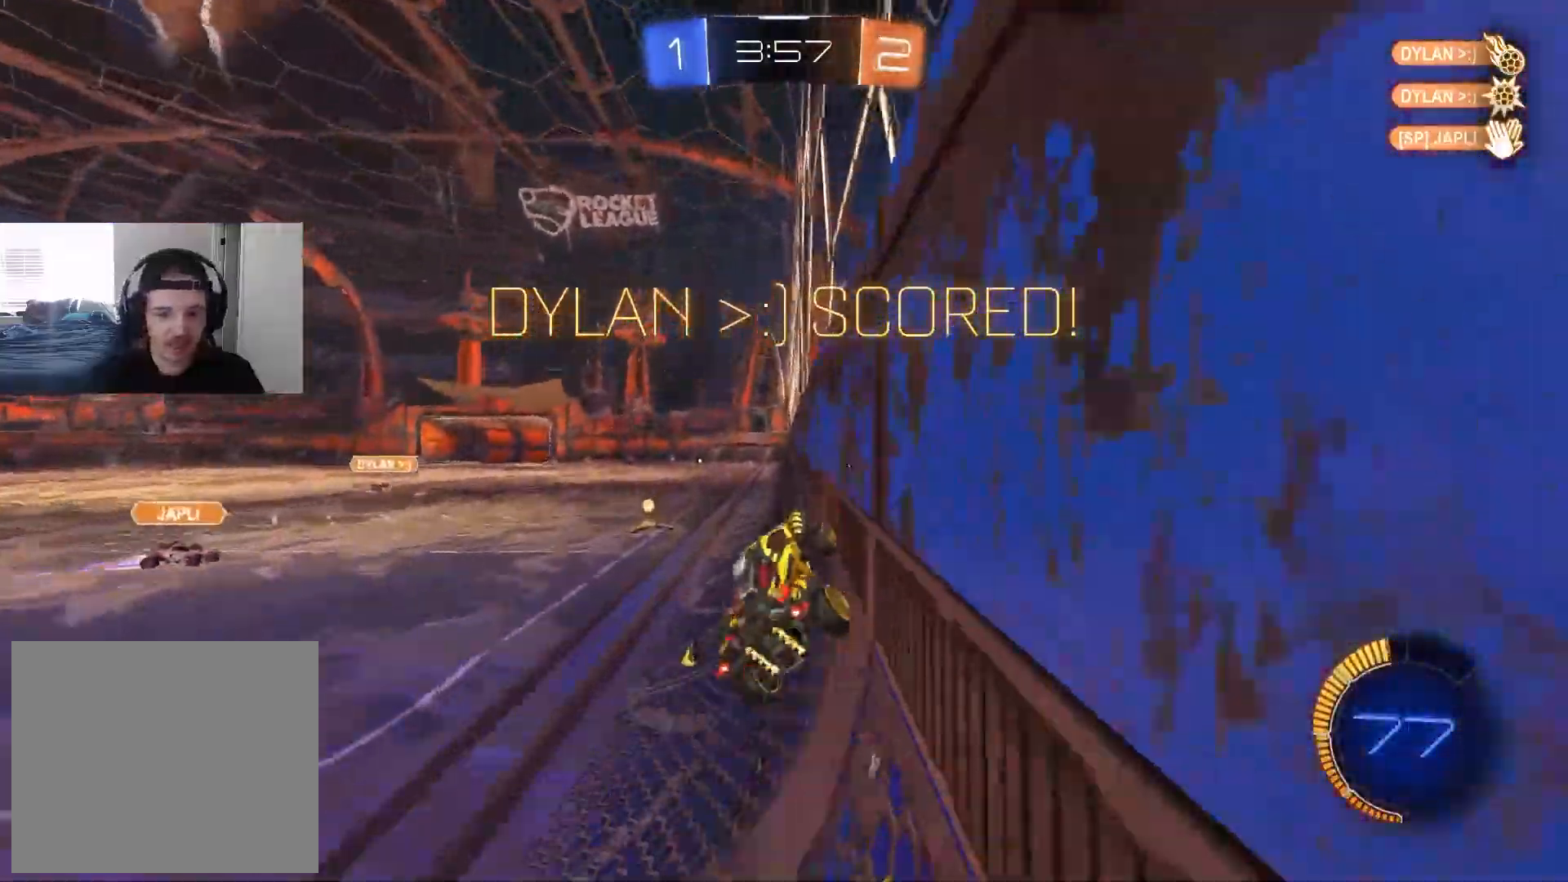
{"buttons": ["R1"], "left_stick": "up", "right_stick": "center", "events": [[50, "CROSS", "up"], [117, "R1", "down"], [233, "left_stick", "up"]]}
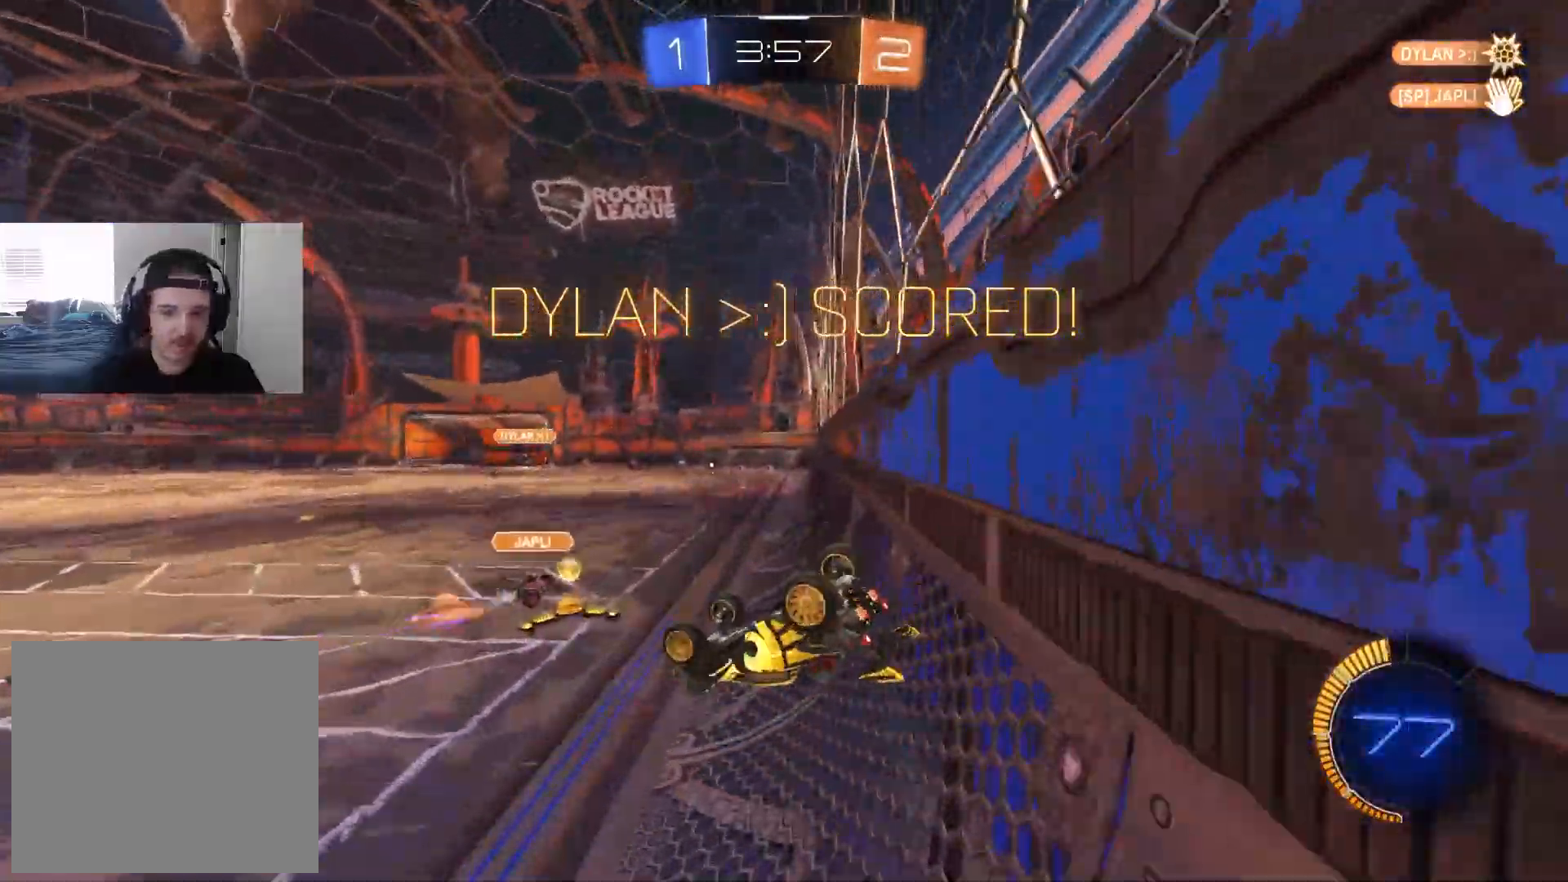
{"buttons": [], "left_stick": "center", "right_stick": "center", "events": [[17, "CROSS", "down"], [183, "left_stick", "center"], [267, "CROSS", "up"], [383, "CROSS", "down"], [450, "CROSS", "up"], [467, "R1", "up"]]}
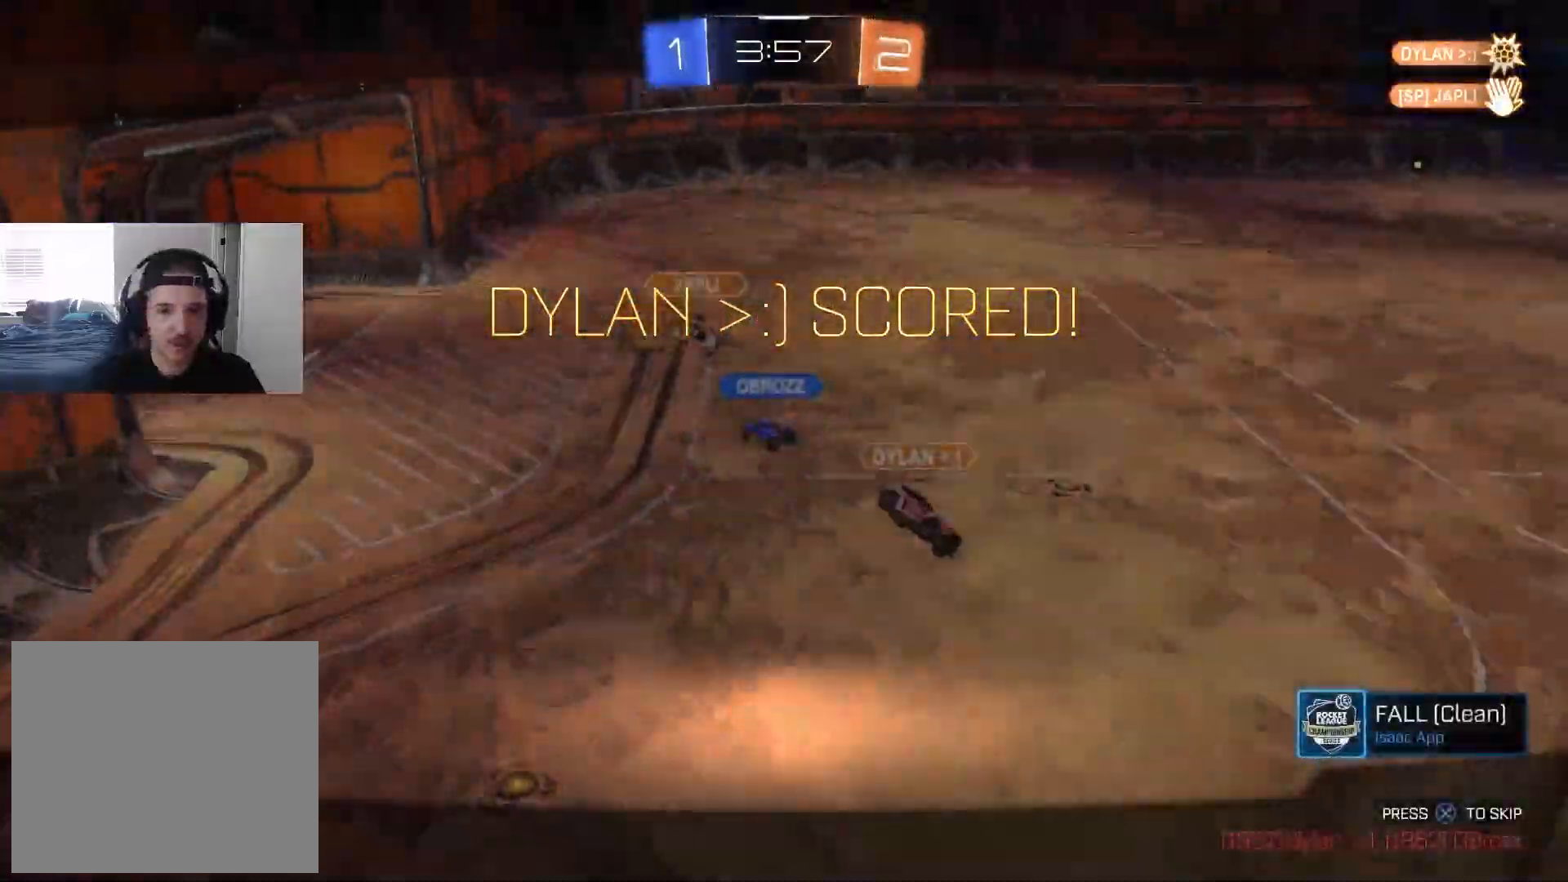
{"buttons": [], "left_stick": "center", "right_stick": "center", "events": [[33, "CROSS", "down"], [117, "CROSS", "up"], [367, "R3", "down"], [467, "R3", "up"]]}
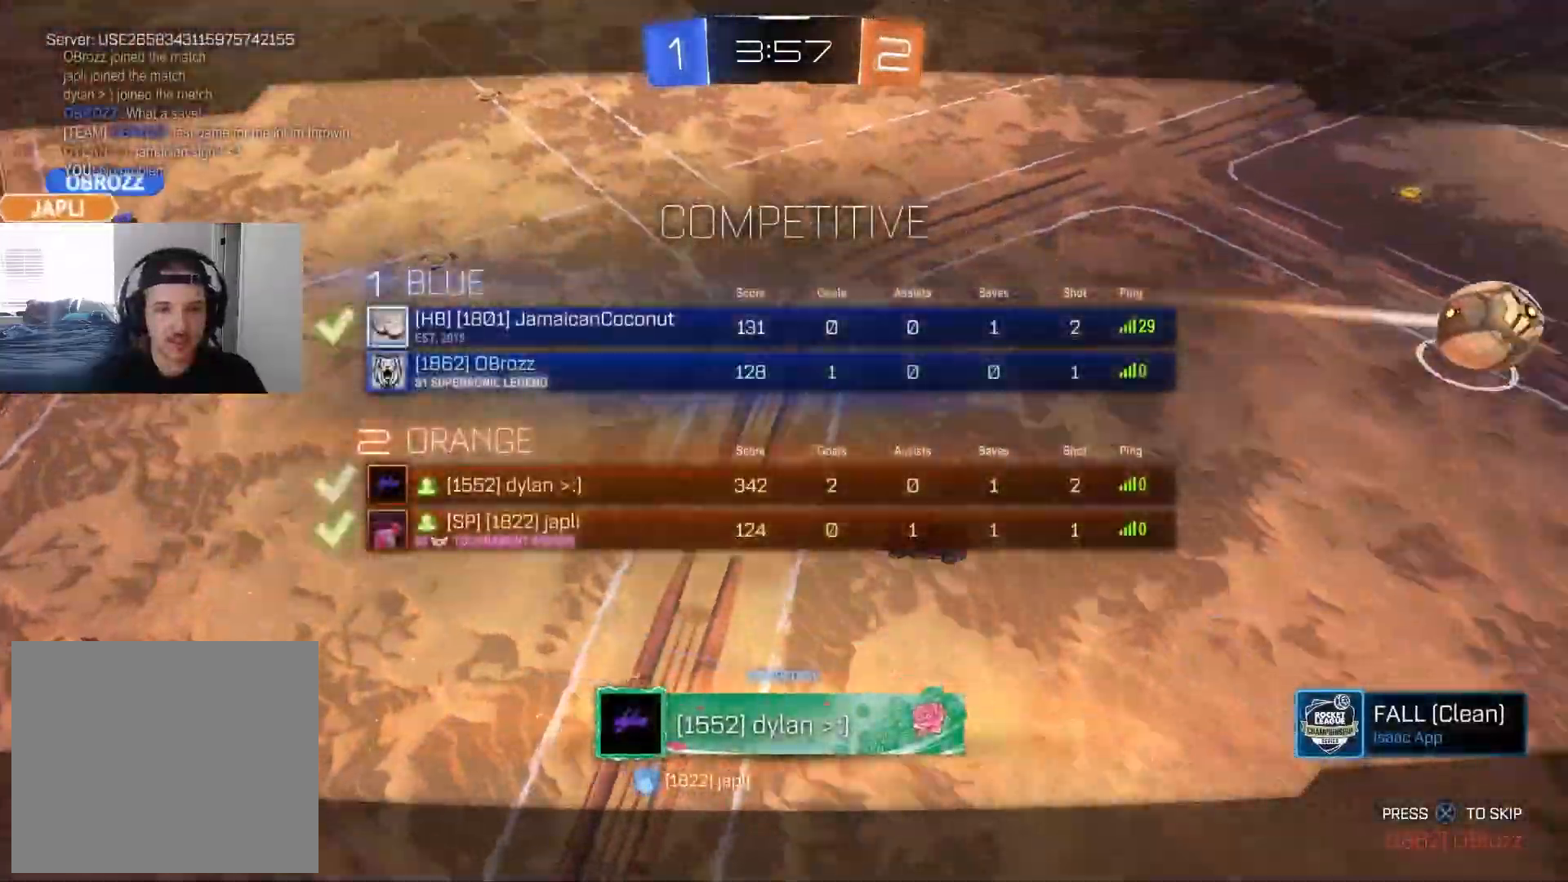
{"buttons": [], "left_stick": "center", "right_stick": "center", "events": []}
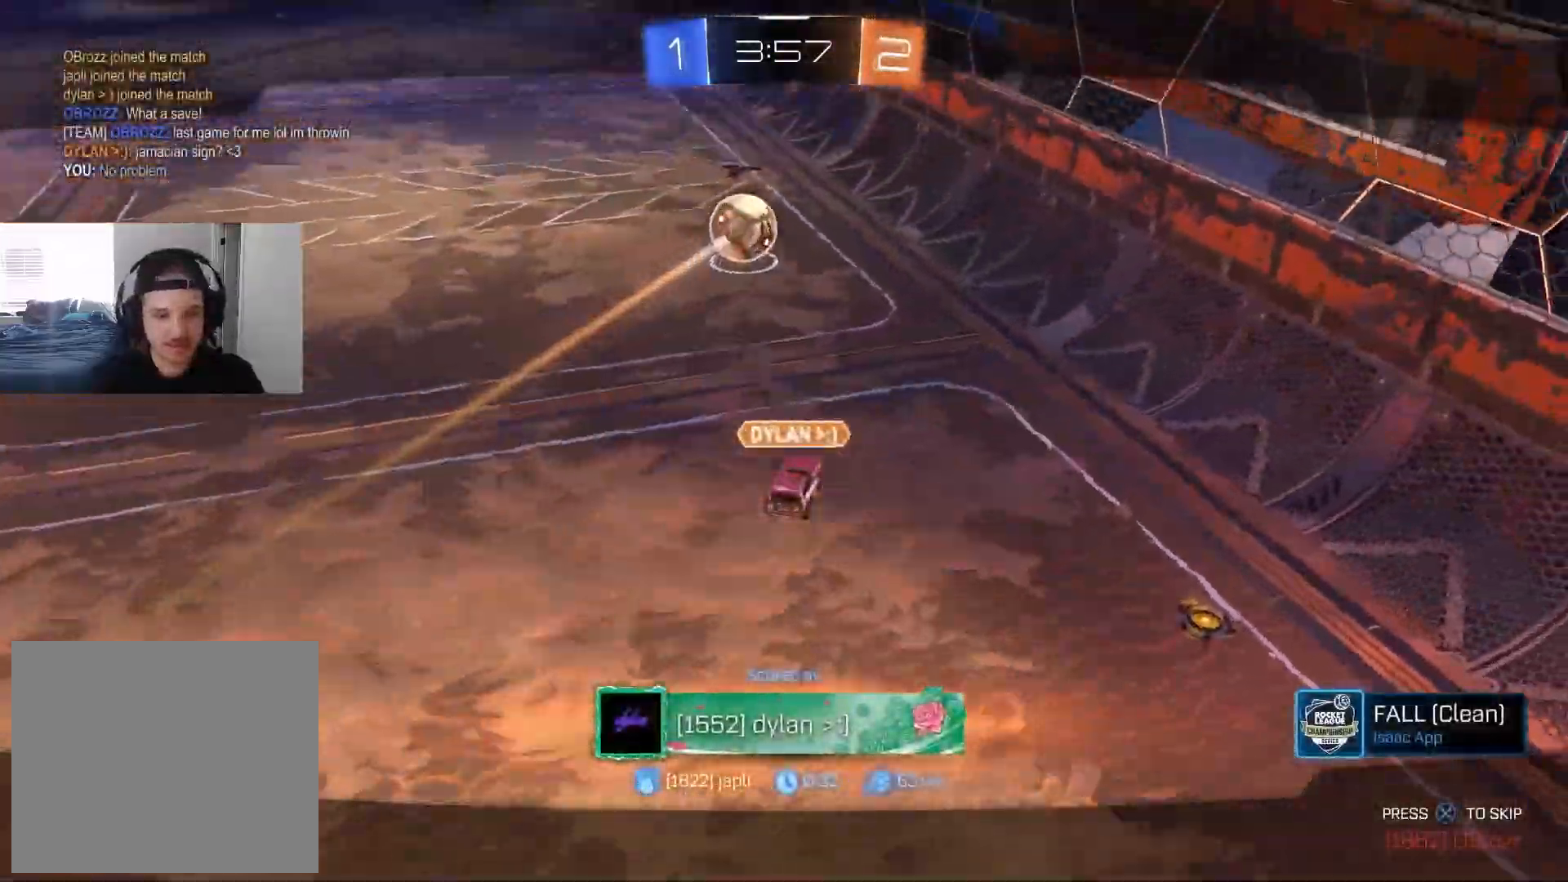
{"buttons": [], "left_stick": "center", "right_stick": "center", "events": []}
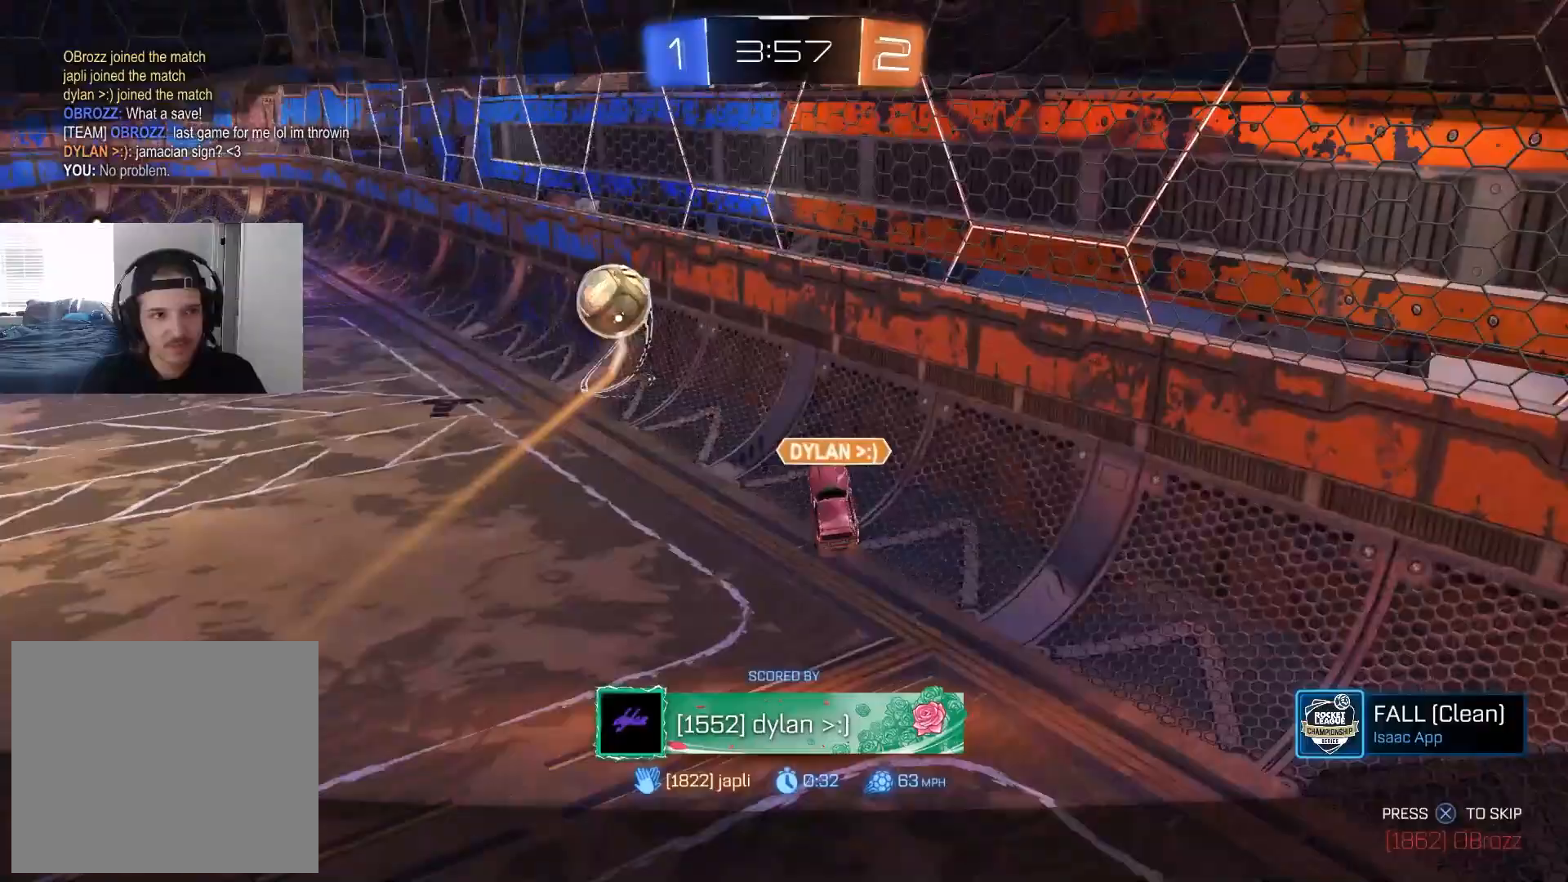
{"buttons": [], "left_stick": "center", "right_stick": "center", "events": []}
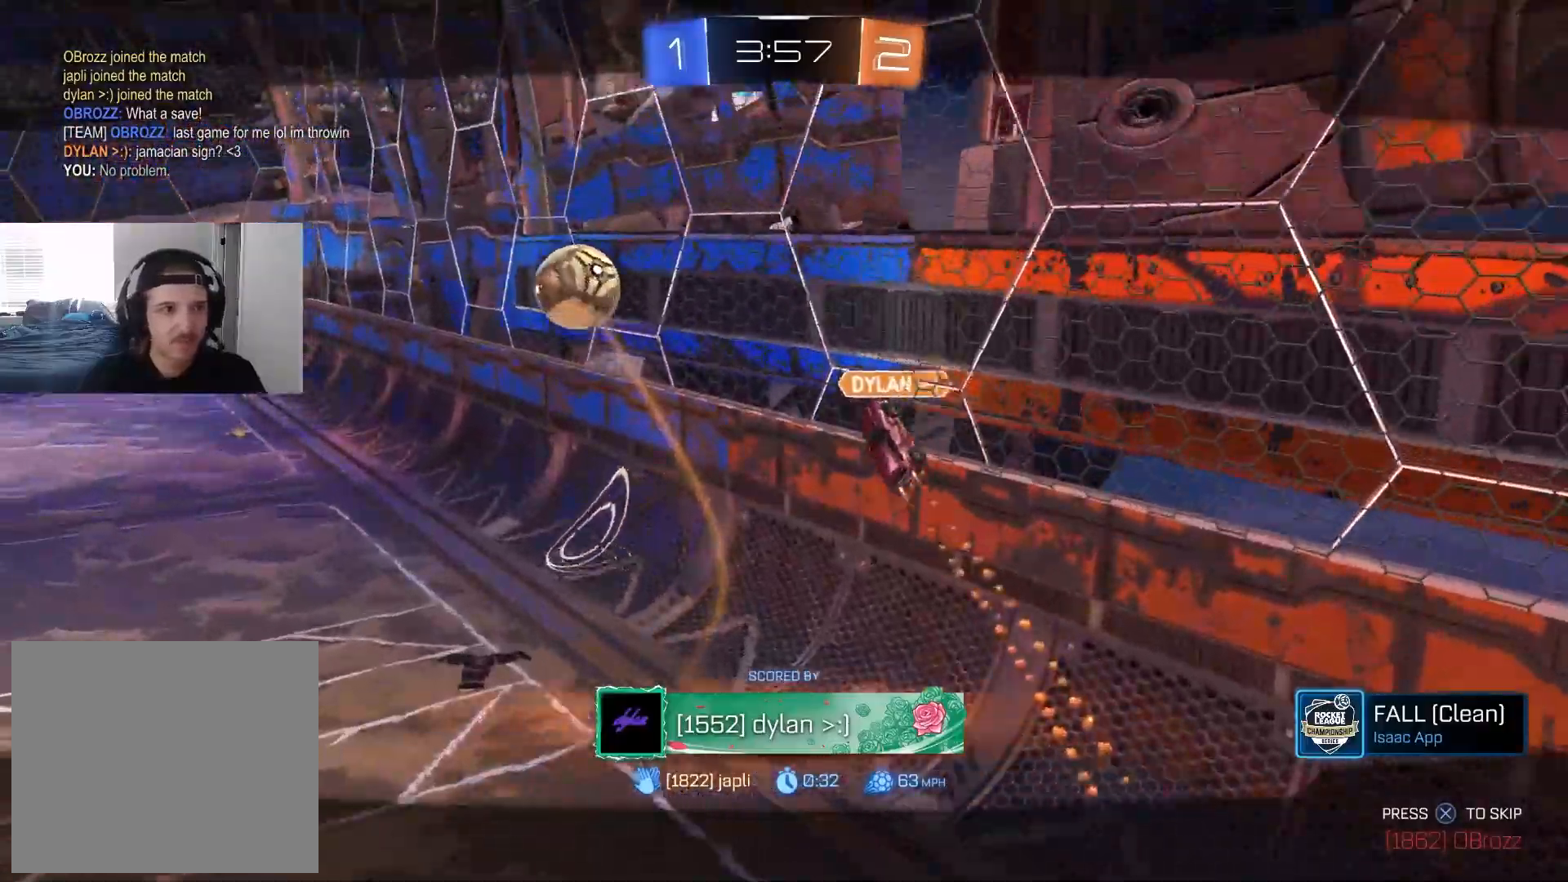
{"buttons": [], "left_stick": "center", "right_stick": "center", "events": []}
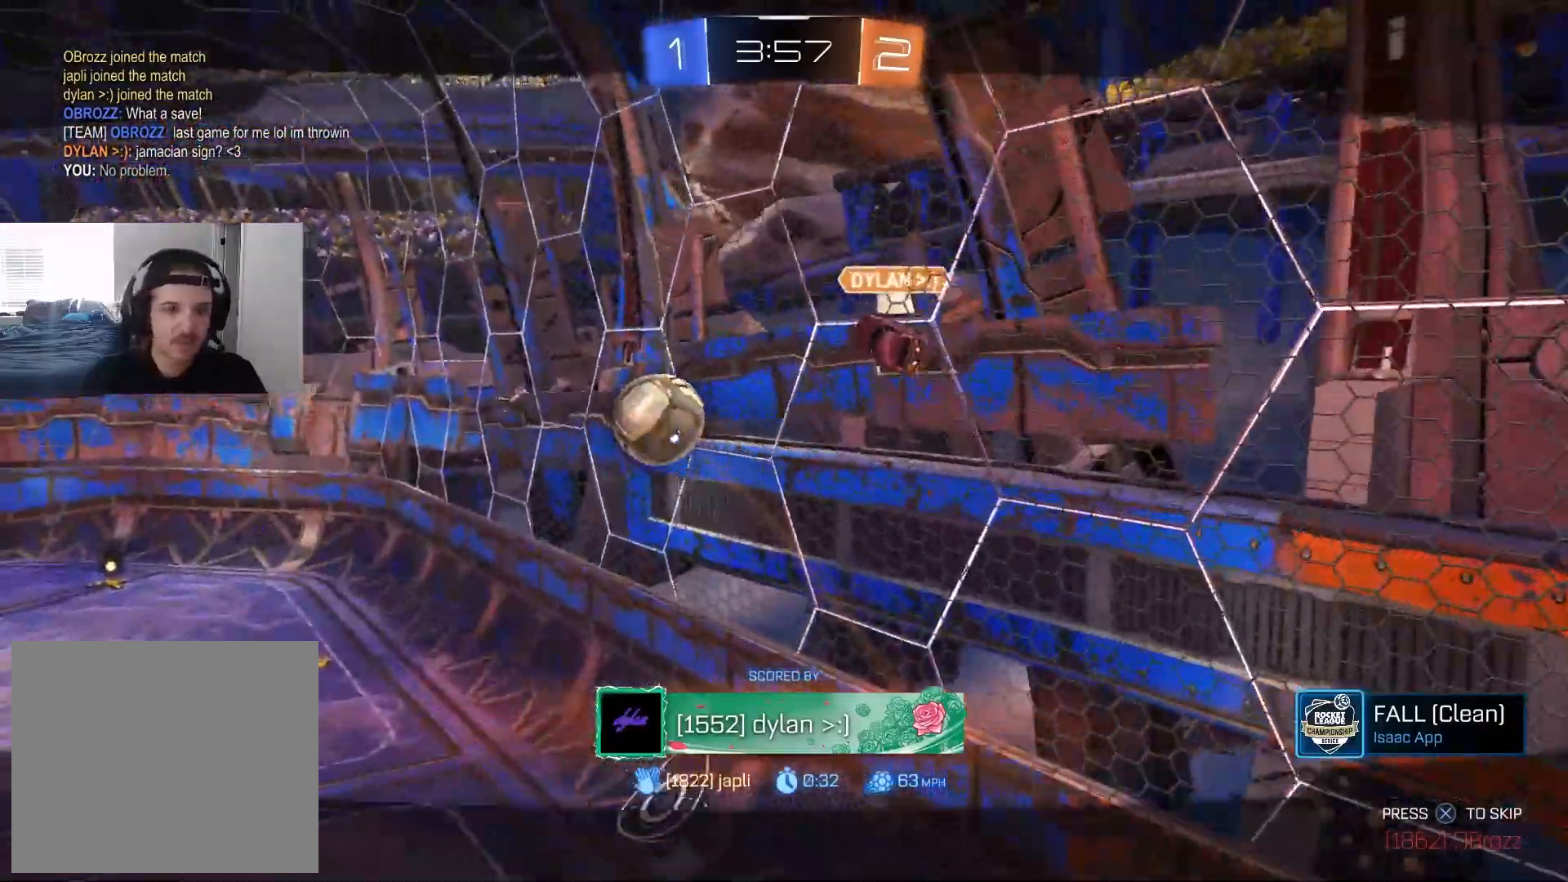
{"buttons": [], "left_stick": "center", "right_stick": "center", "events": []}
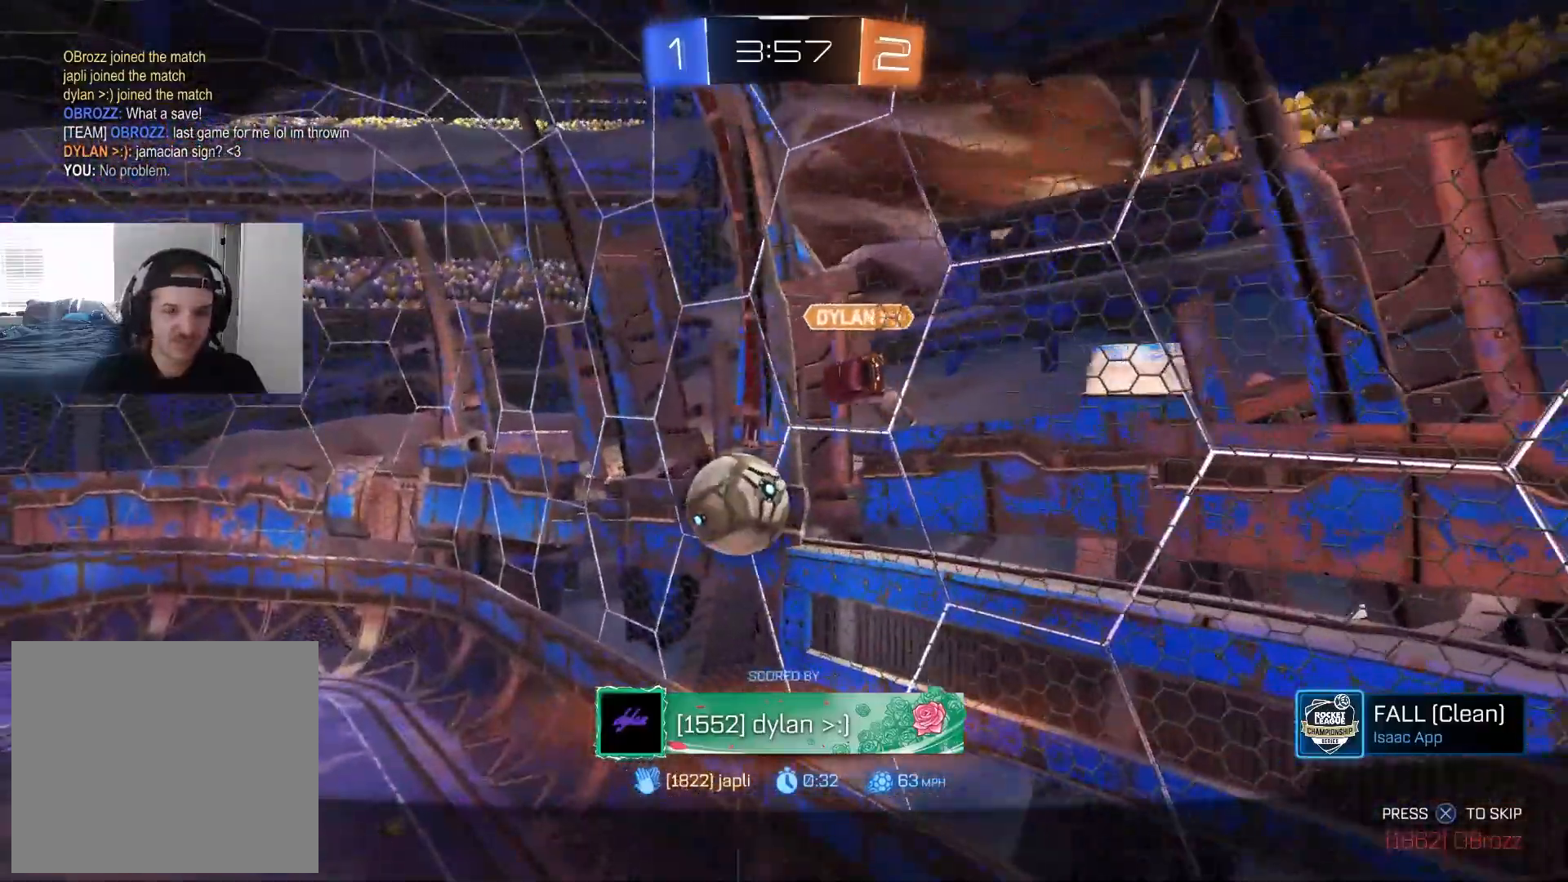
{"buttons": [], "left_stick": "center", "right_stick": "center", "events": []}
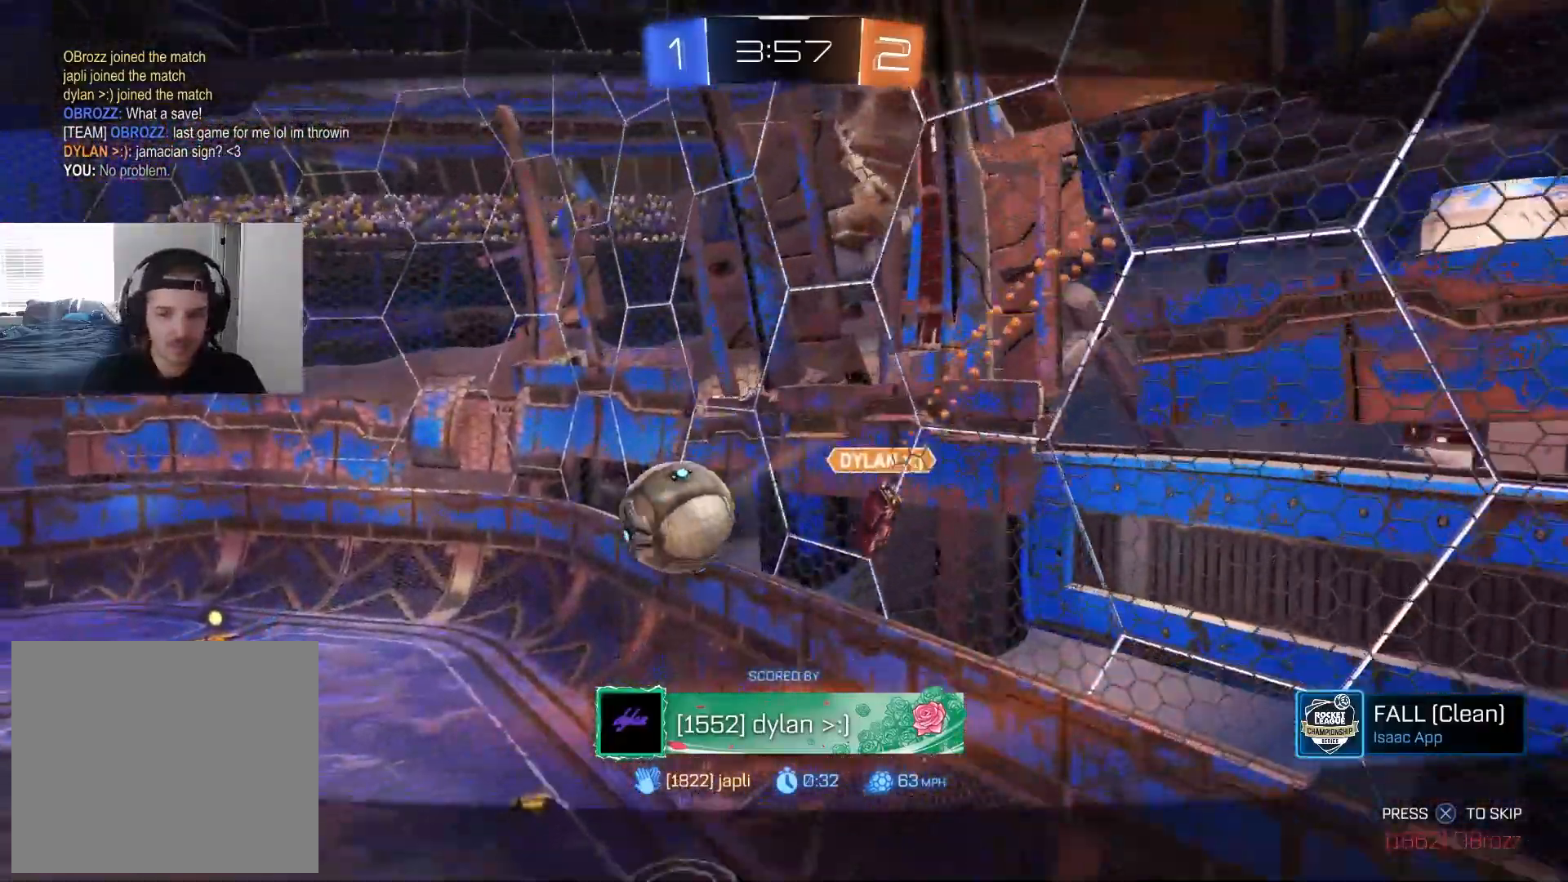
{"buttons": [], "left_stick": "center", "right_stick": "center", "events": [[150, "CROSS", "down"], [317, "CROSS", "up"]]}
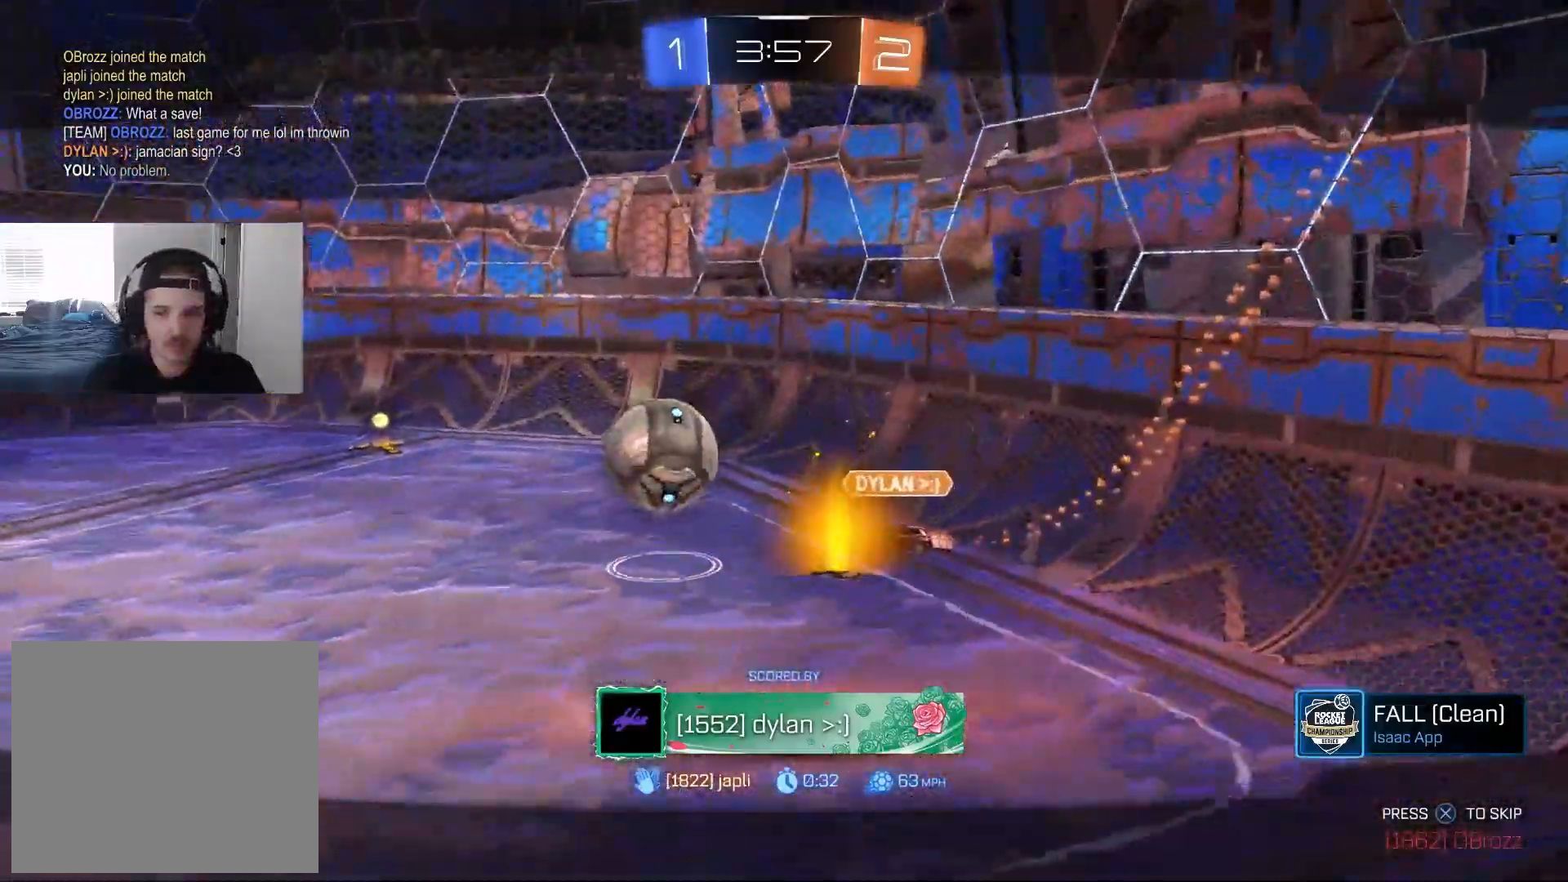
{"buttons": [], "left_stick": "center", "right_stick": "center", "events": []}
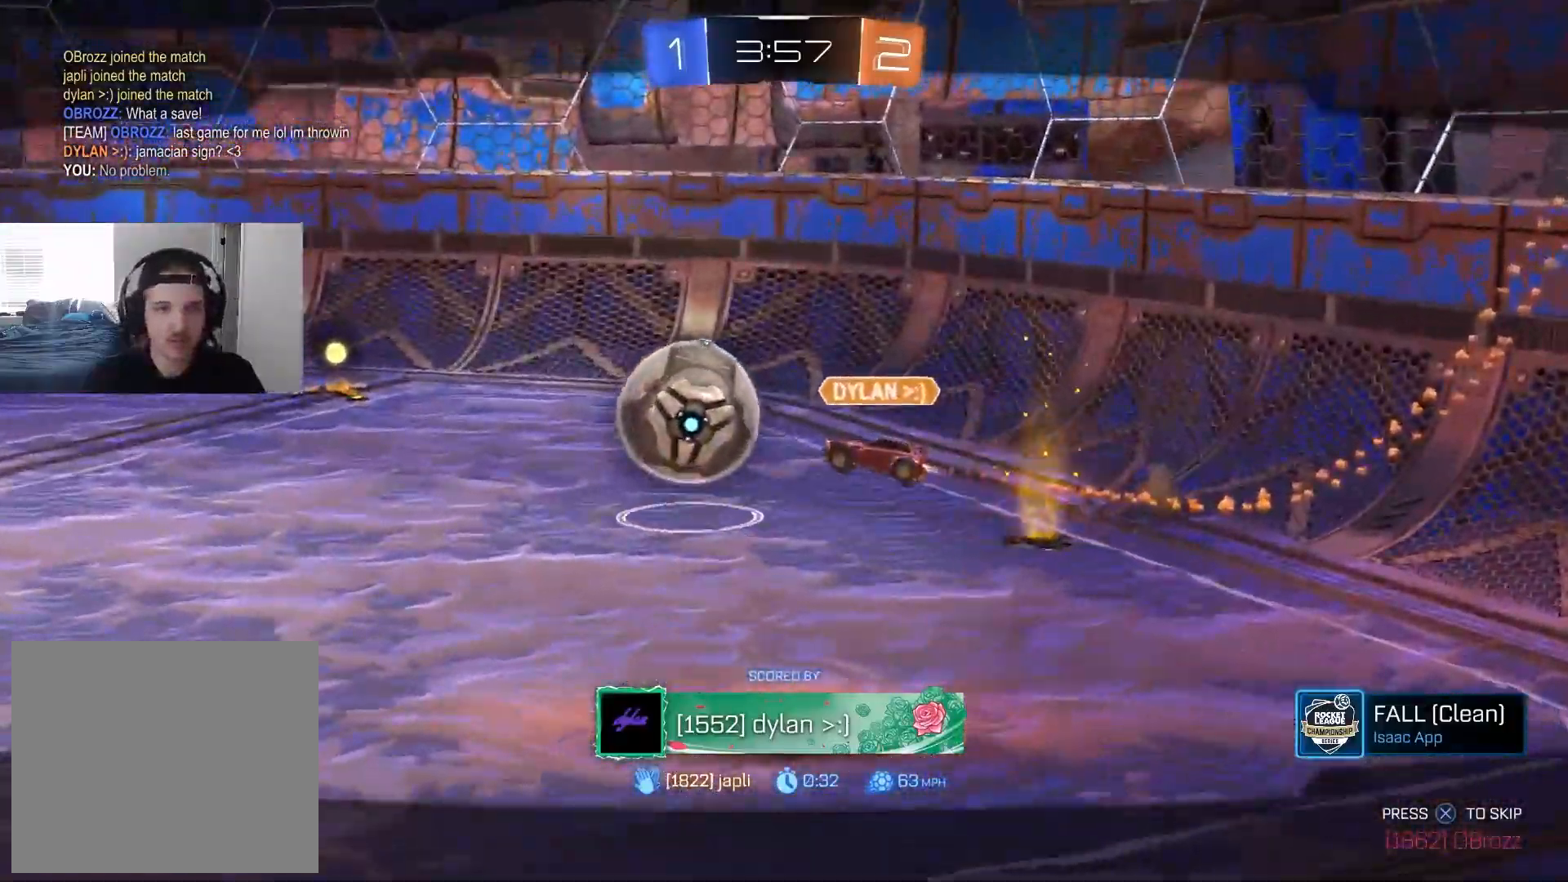
{"buttons": [], "left_stick": "center", "right_stick": "down-left", "events": [[183, "right_stick", "down-left"]]}
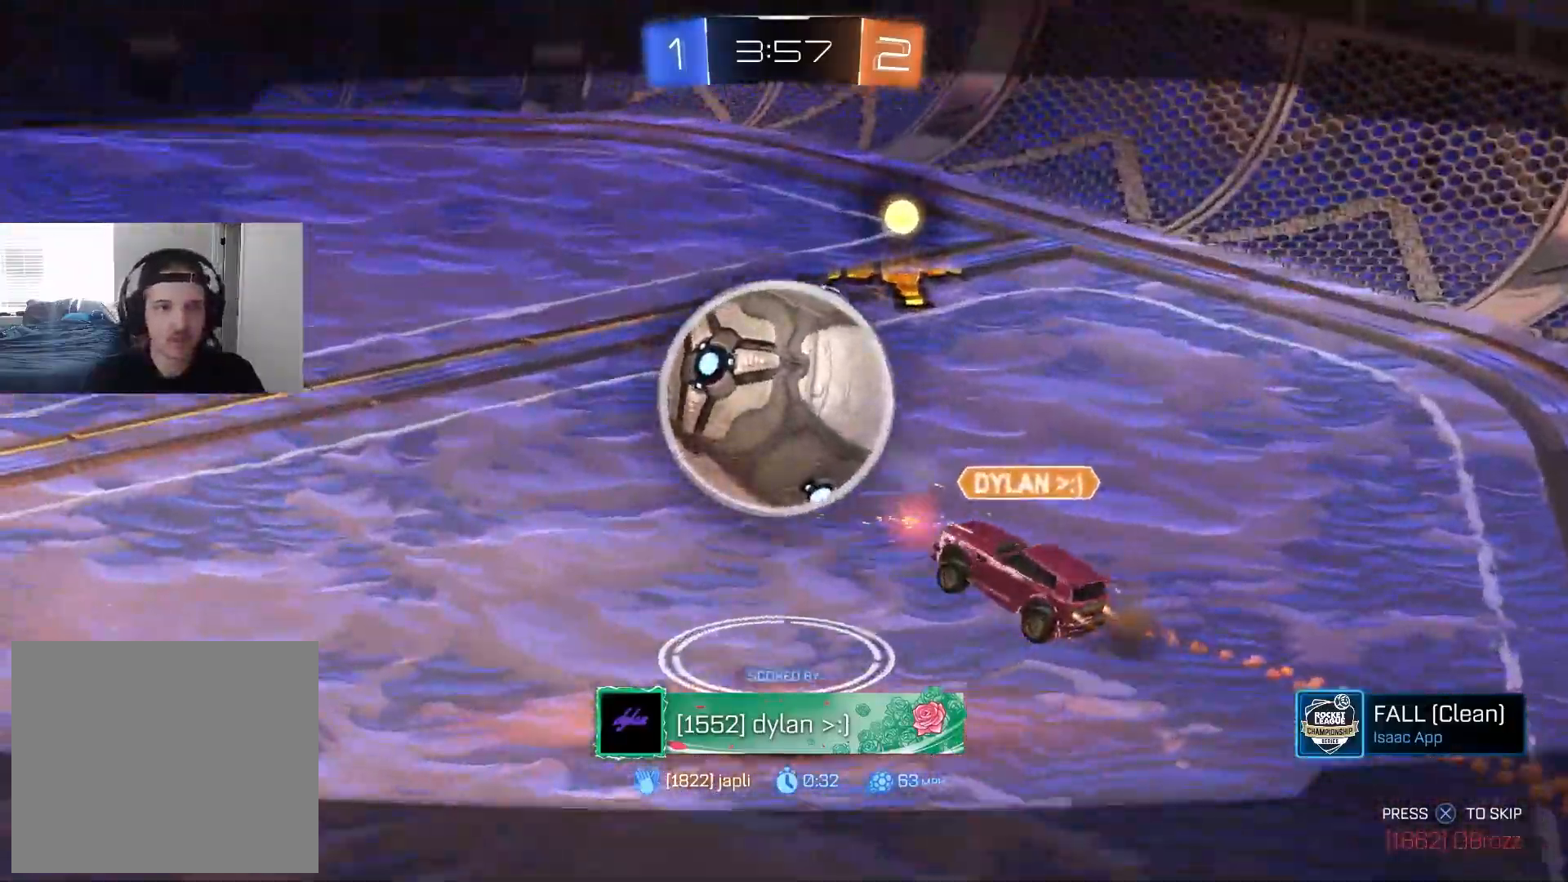
{"buttons": [], "left_stick": "center", "right_stick": "down-left", "events": []}
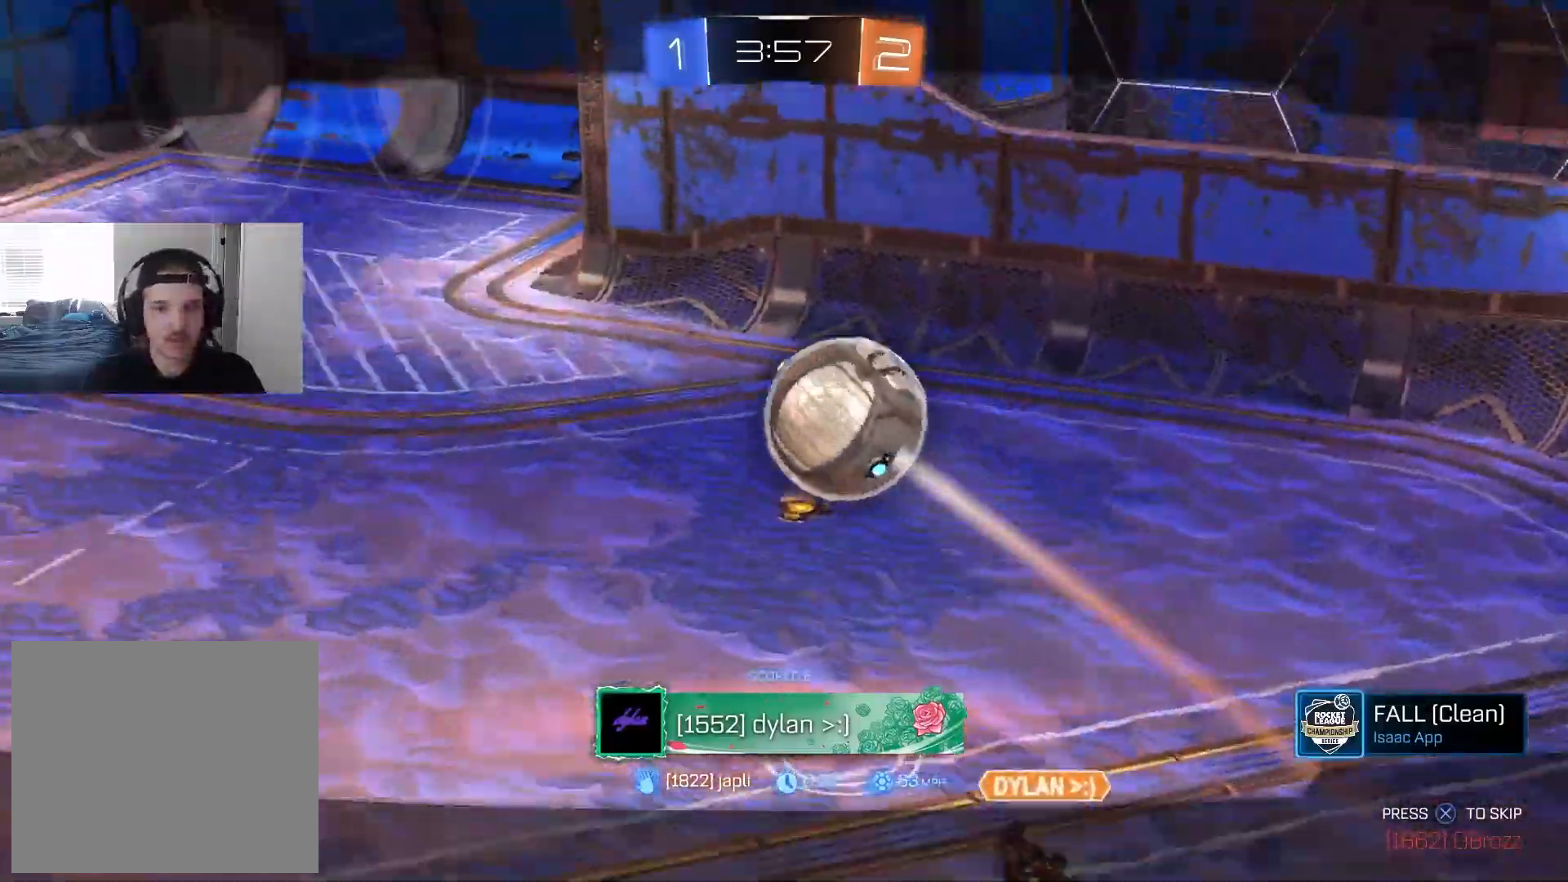
{"buttons": [], "left_stick": "center", "right_stick": "down", "events": [[300, "right_stick", "down"]]}
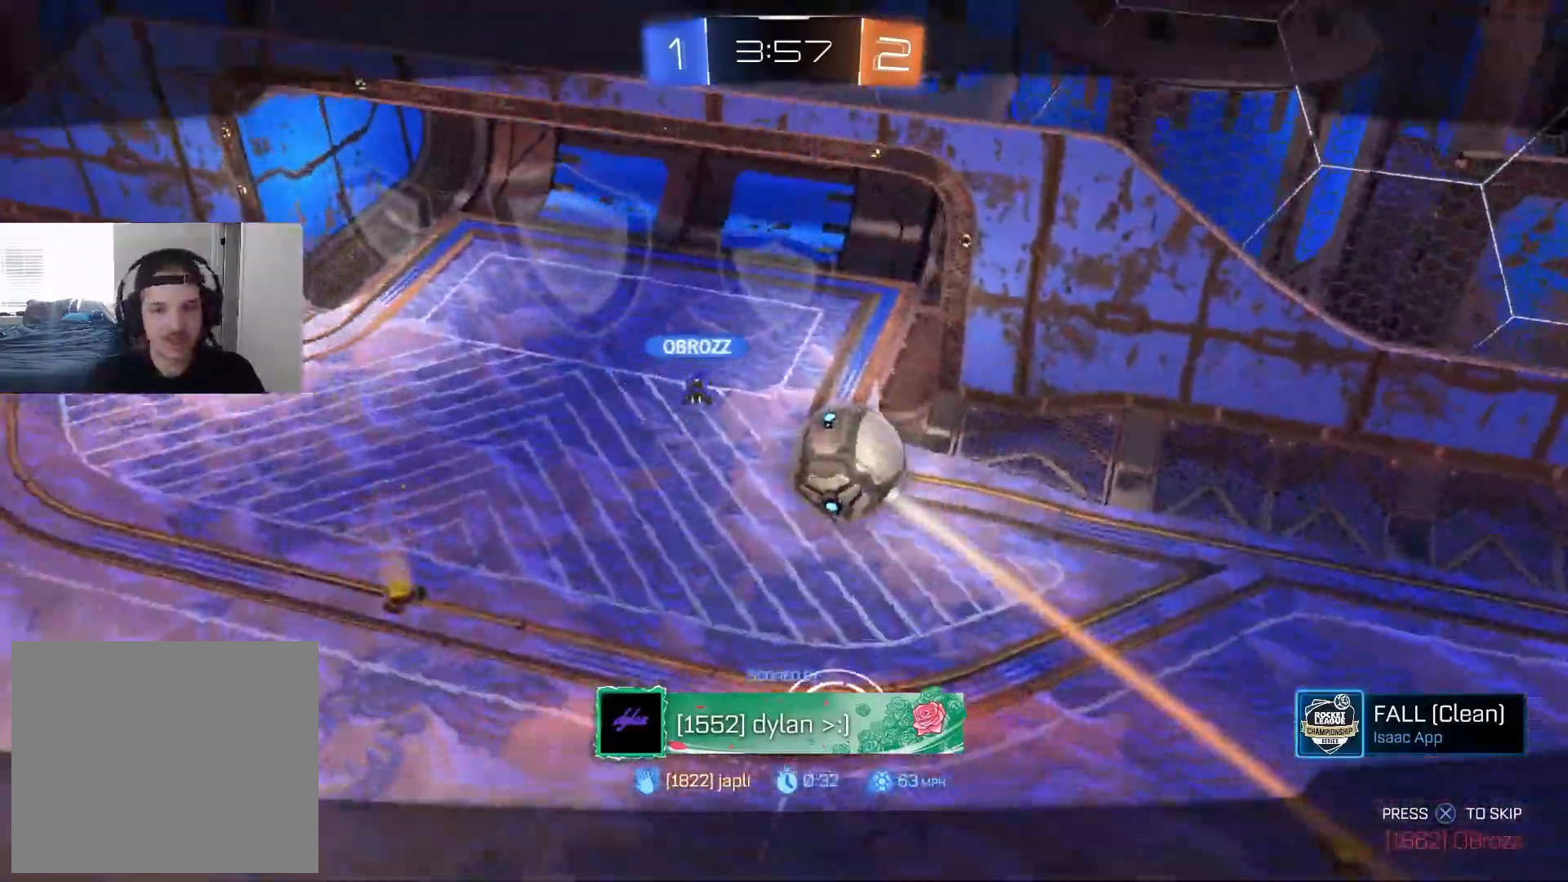
{"buttons": [], "left_stick": "center", "right_stick": "center", "events": [[383, "right_stick", "center"]]}
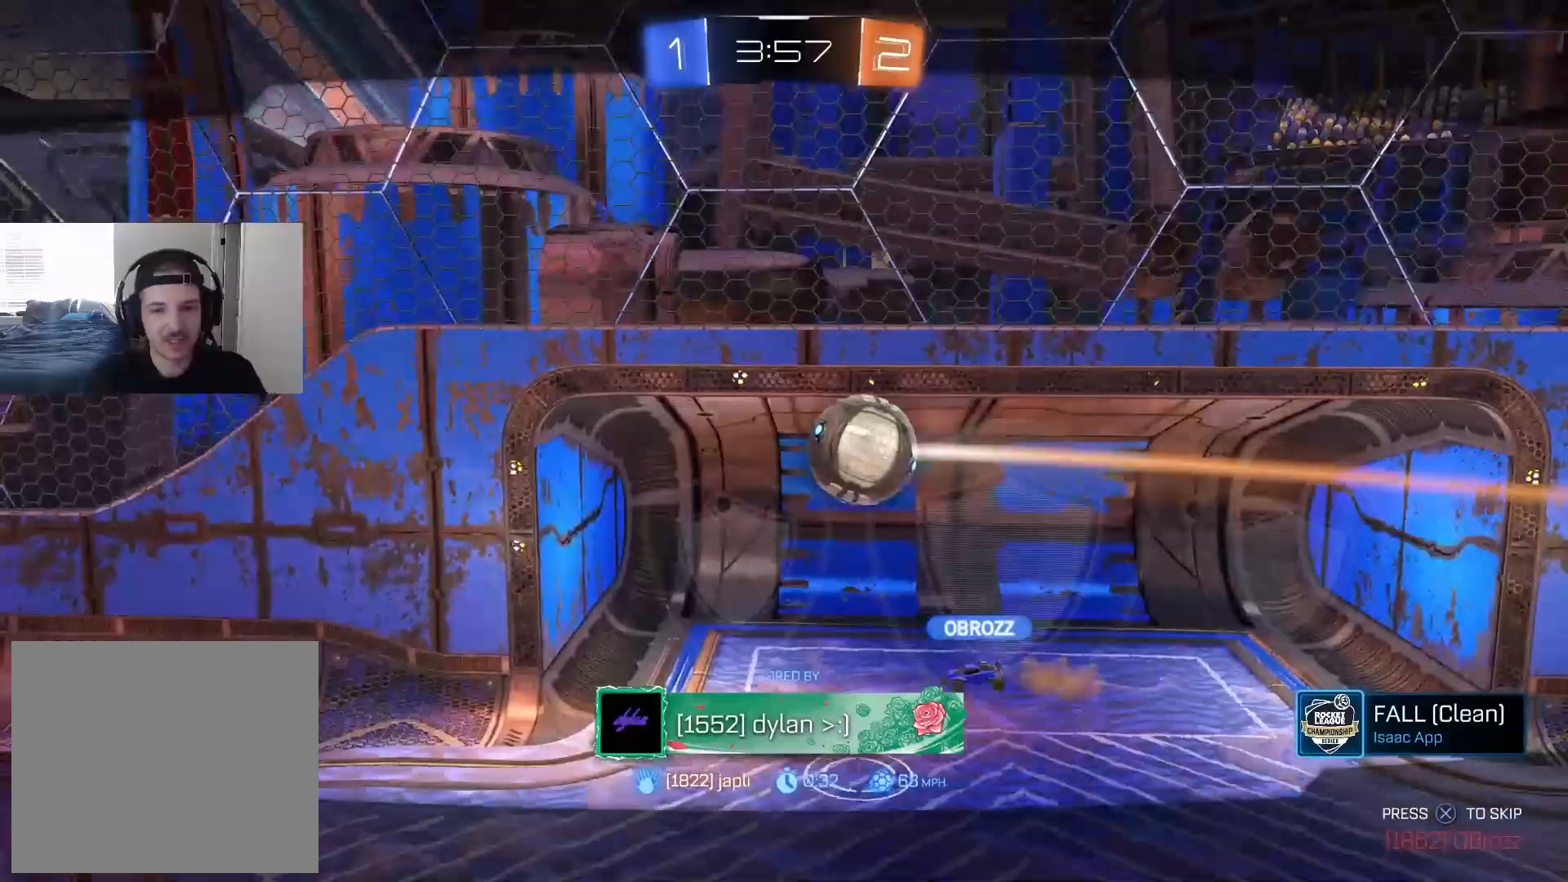
{"buttons": [], "left_stick": "center", "right_stick": "center", "events": []}
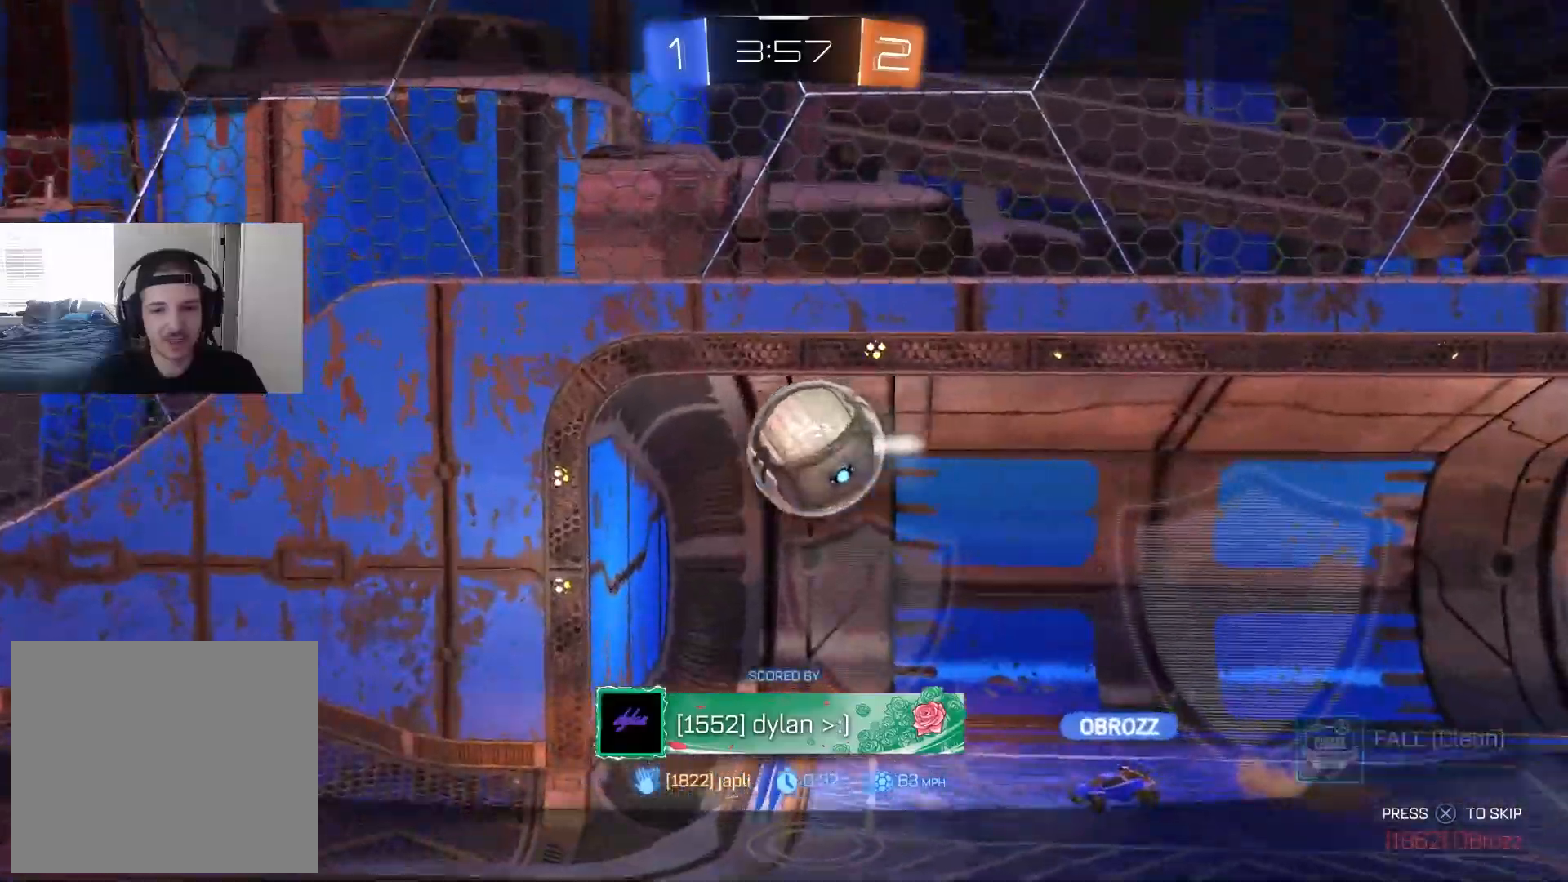
{"buttons": [], "left_stick": "center", "right_stick": "center", "events": []}
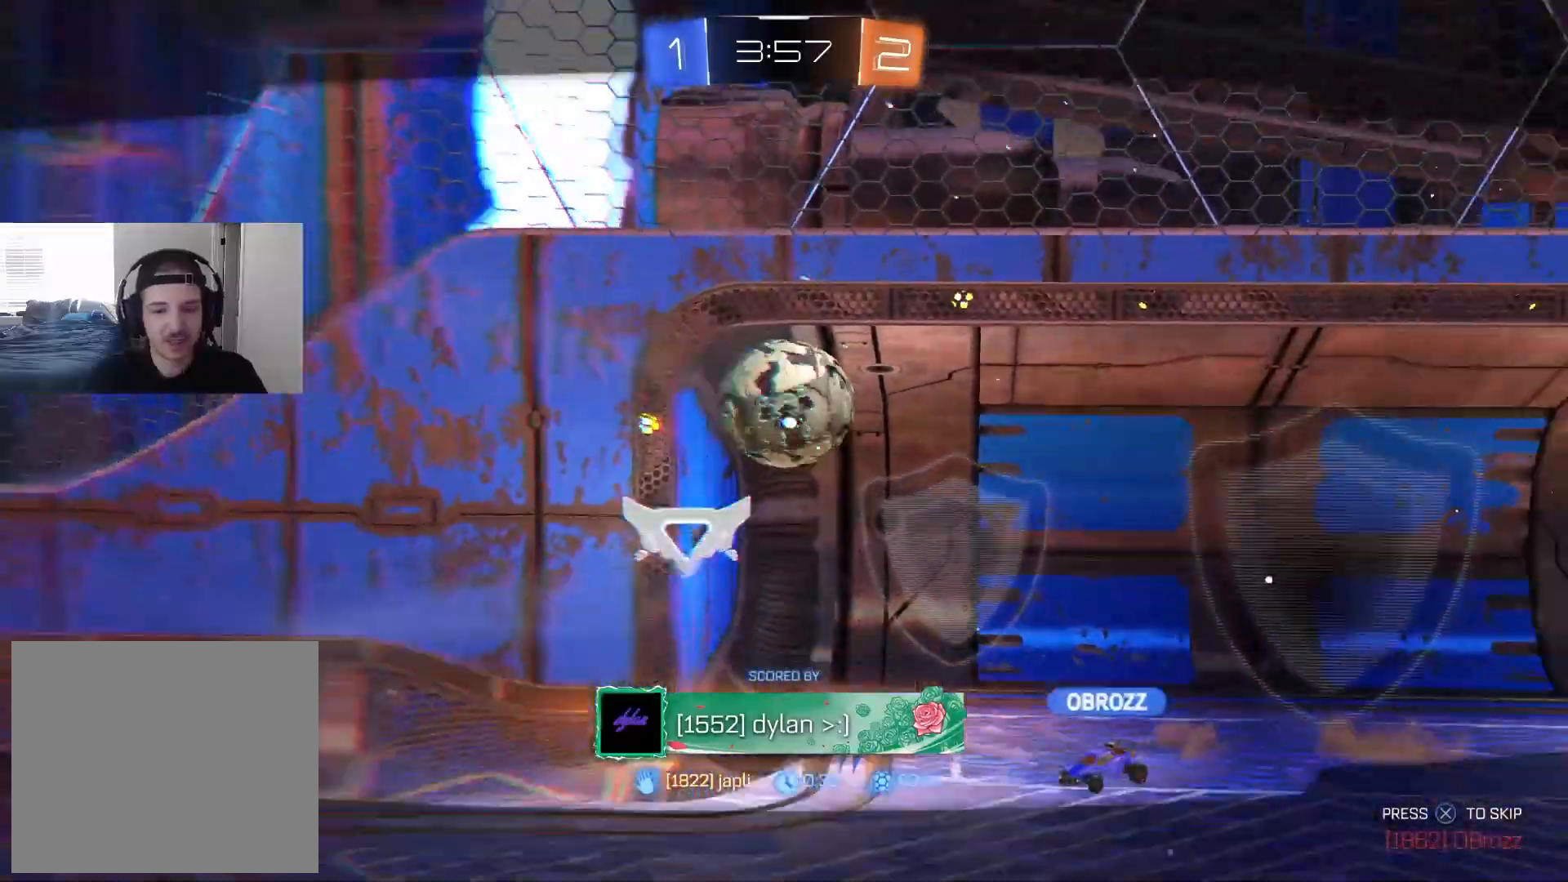
{"buttons": ["R3"], "left_stick": "center", "right_stick": "center", "events": [[233, "R3", "down"]]}
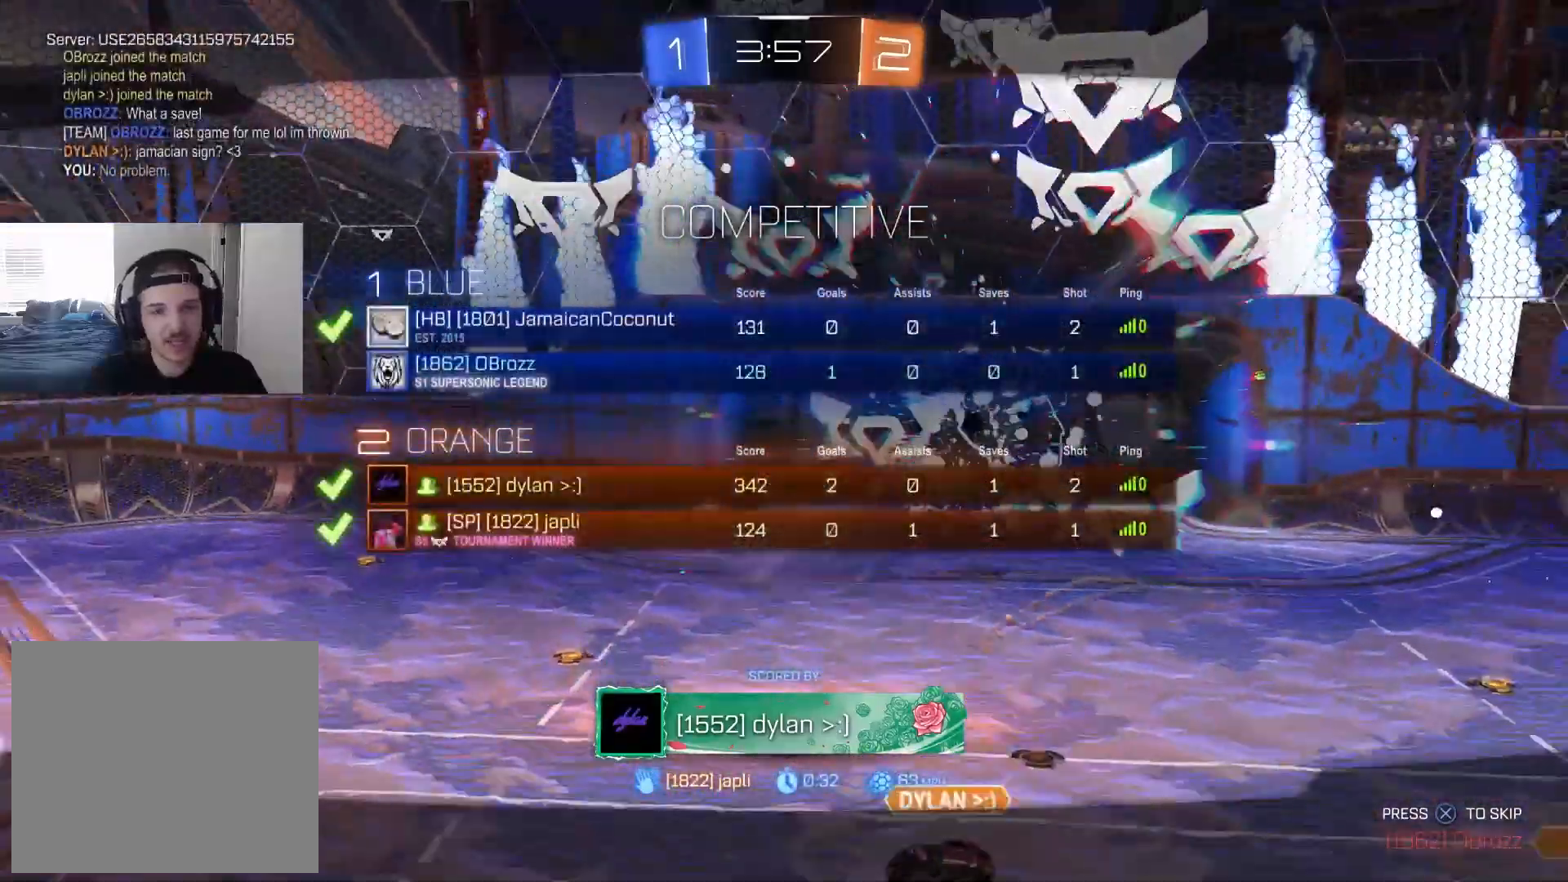
{"buttons": [], "left_stick": "center", "right_stick": "center", "events": [[267, "R3", "up"], [267, "left_stick", "up-left"], [383, "left_stick", "down-right"], [500, "left_stick", "center"]]}
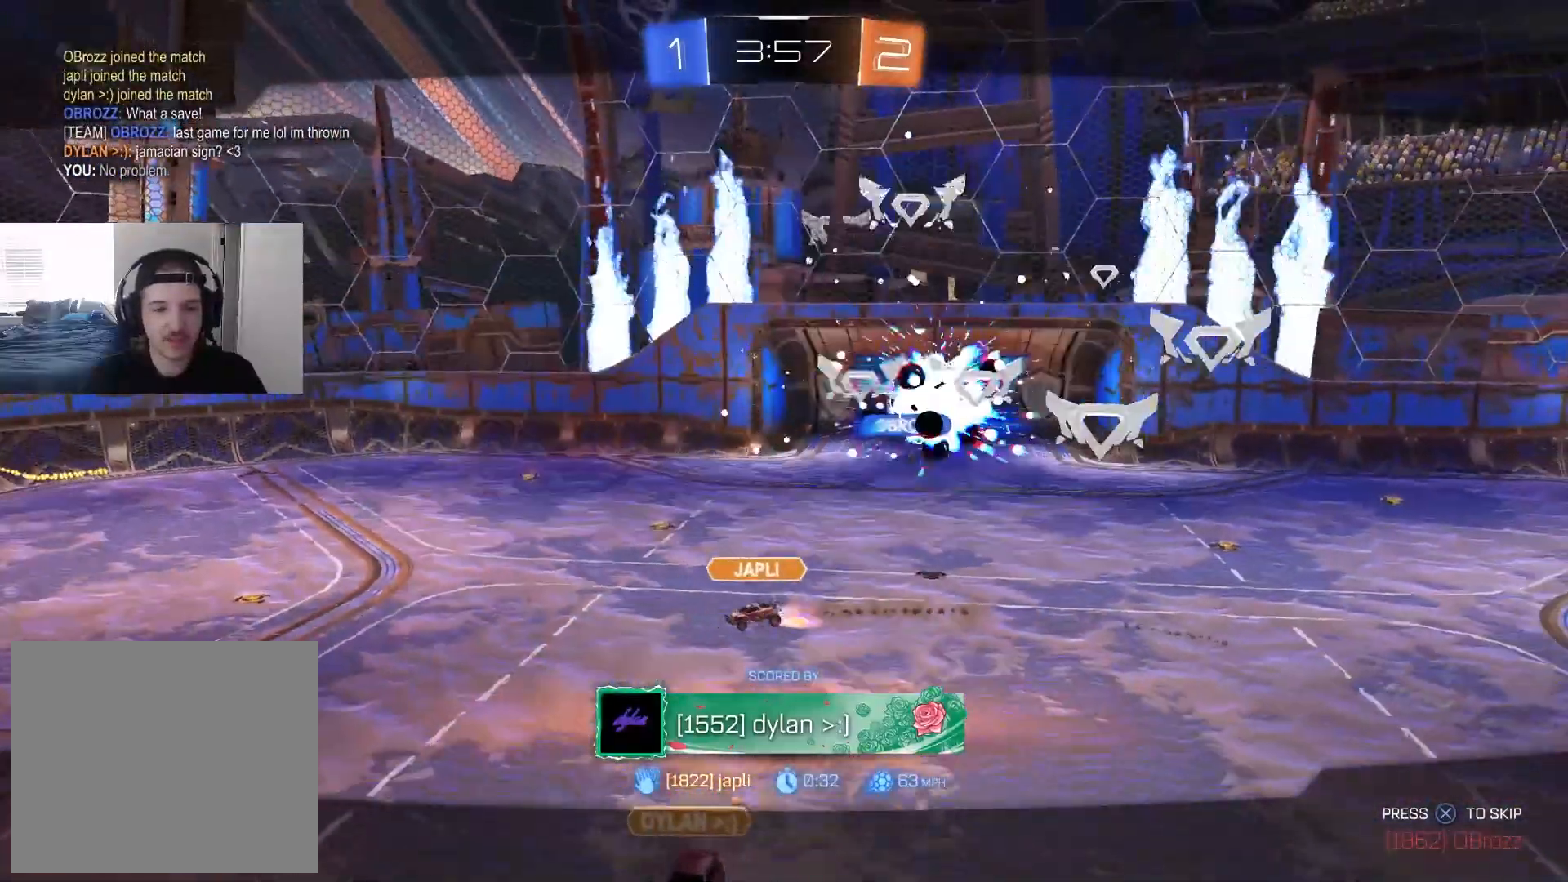
{"buttons": ["R3"], "left_stick": "up-left", "right_stick": "center", "events": [[17, "left_stick", "up-left"], [117, "left_stick", "down-right"], [233, "left_stick", "up-left"], [350, "left_stick", "down-right"], [433, "R3", "down"], [450, "left_stick", "up-left"]]}
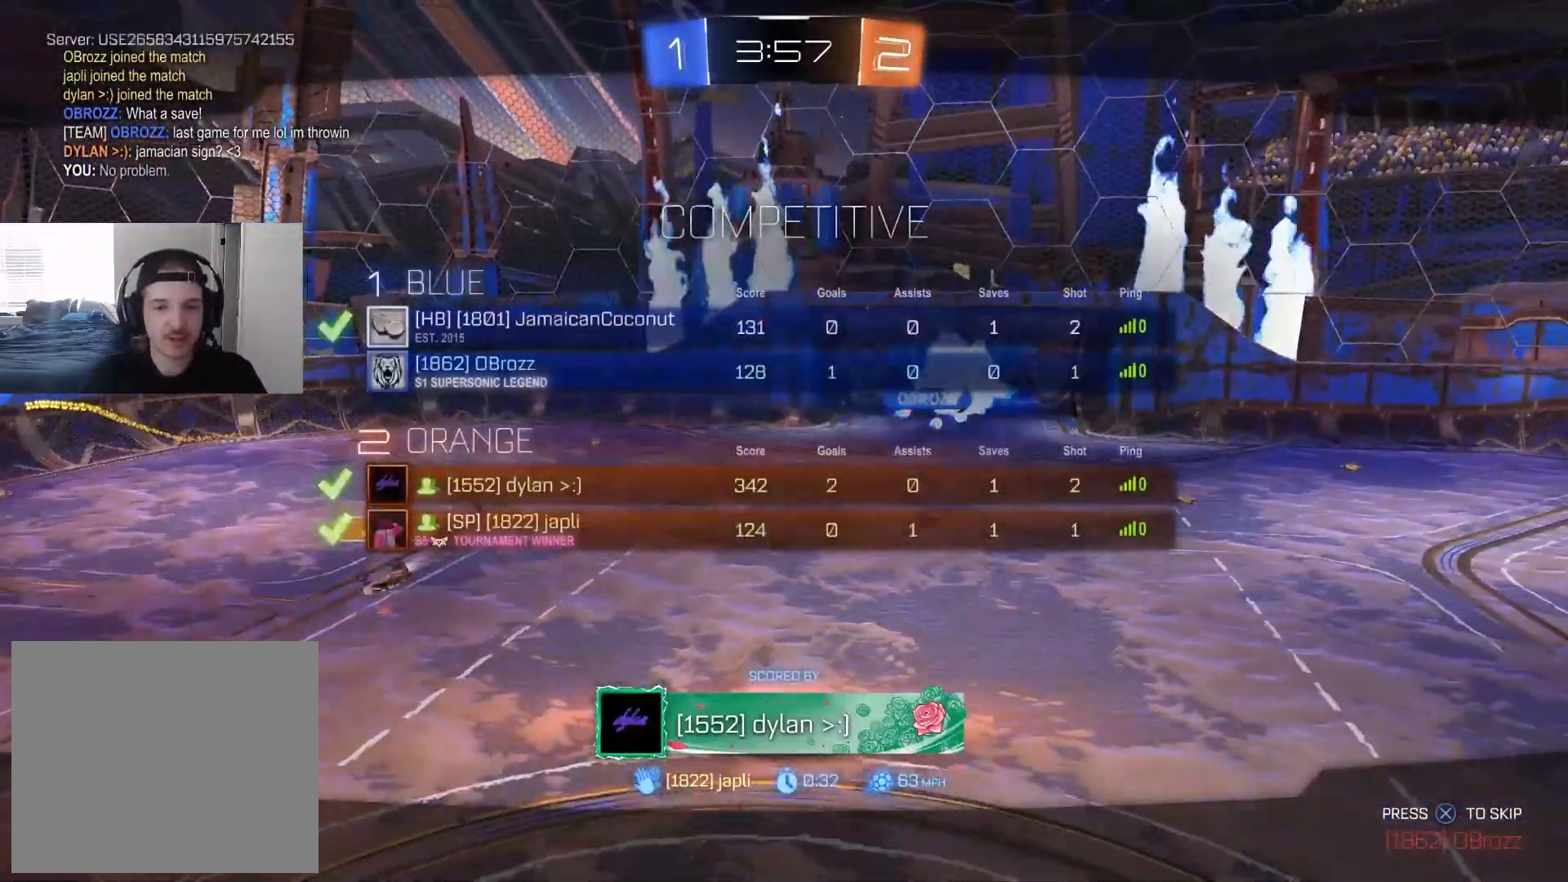
{"buttons": [], "left_stick": "center", "right_stick": "center", "events": [[100, "left_stick", "down-right"], [167, "left_stick", "center"], [200, "R3", "up"]]}
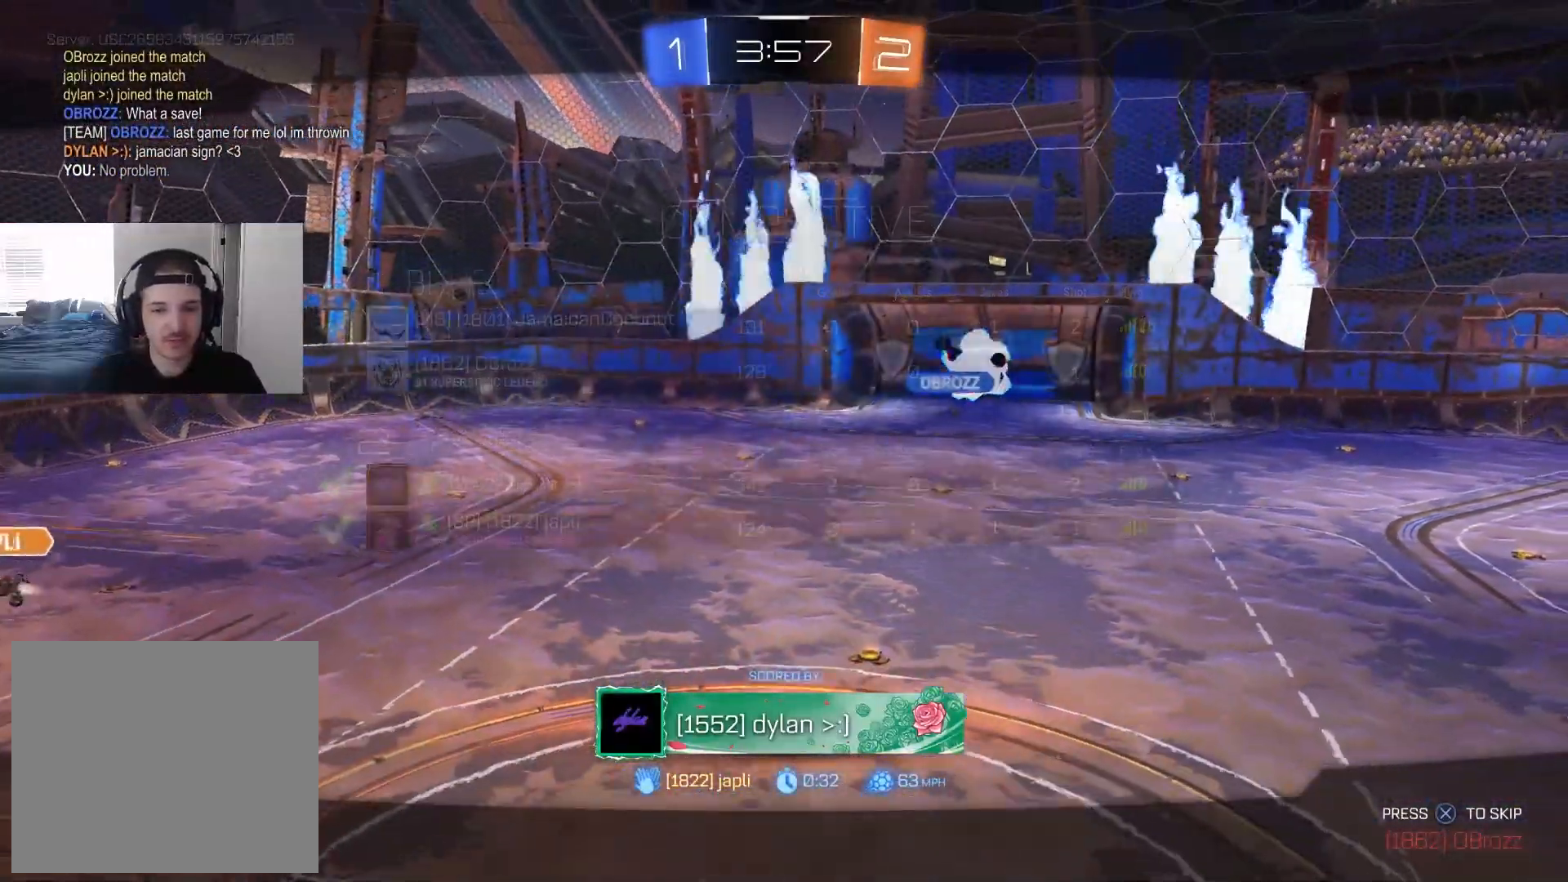
{"buttons": [], "left_stick": "center", "right_stick": "center", "events": []}
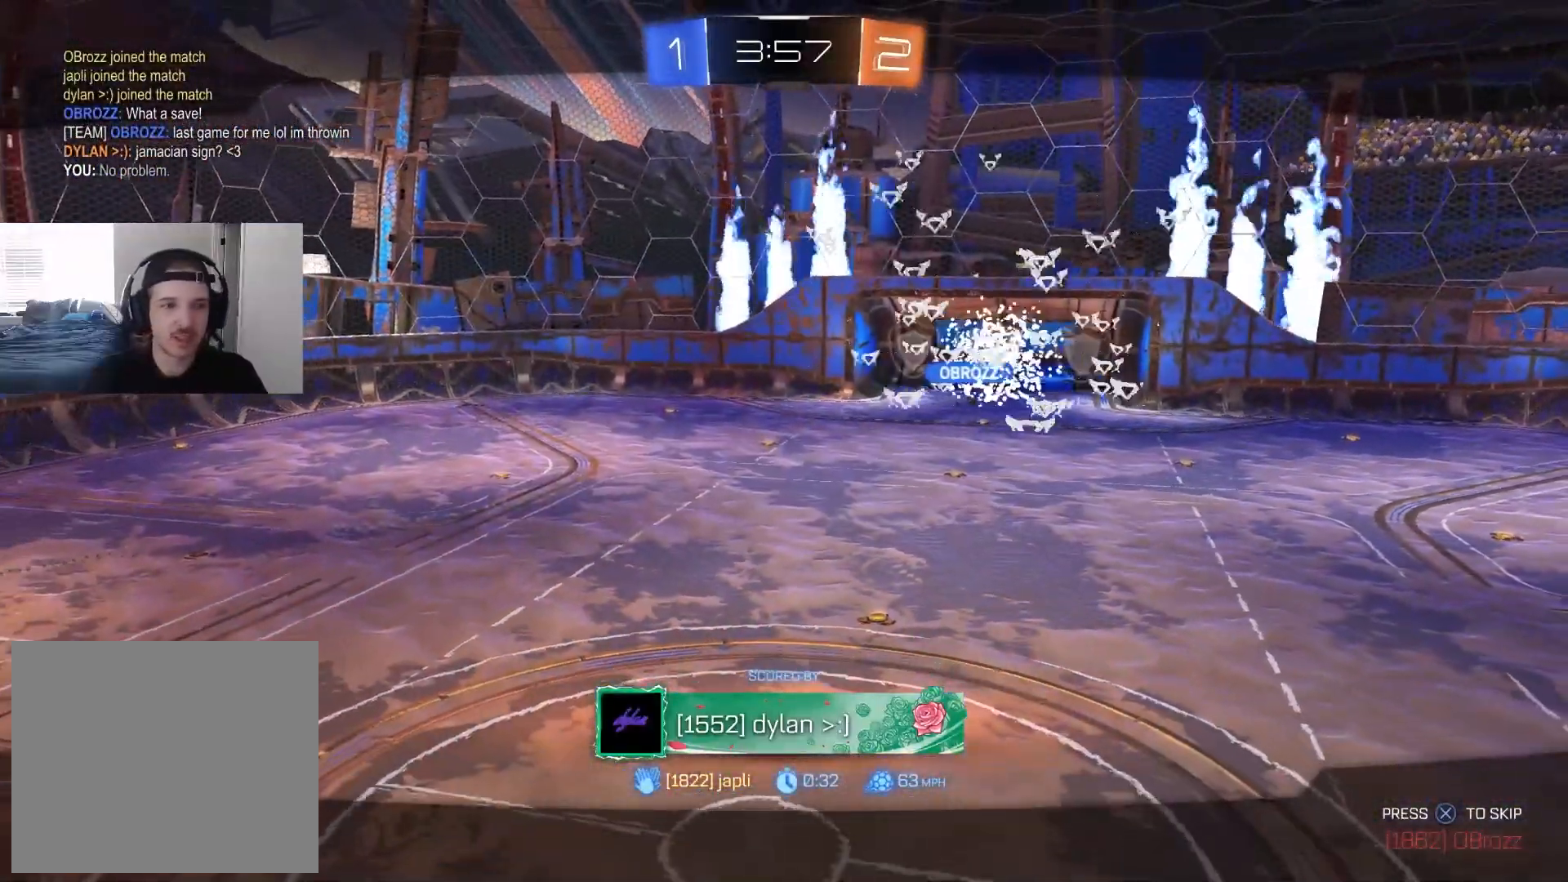
{"buttons": [], "left_stick": "center", "right_stick": "center", "events": []}
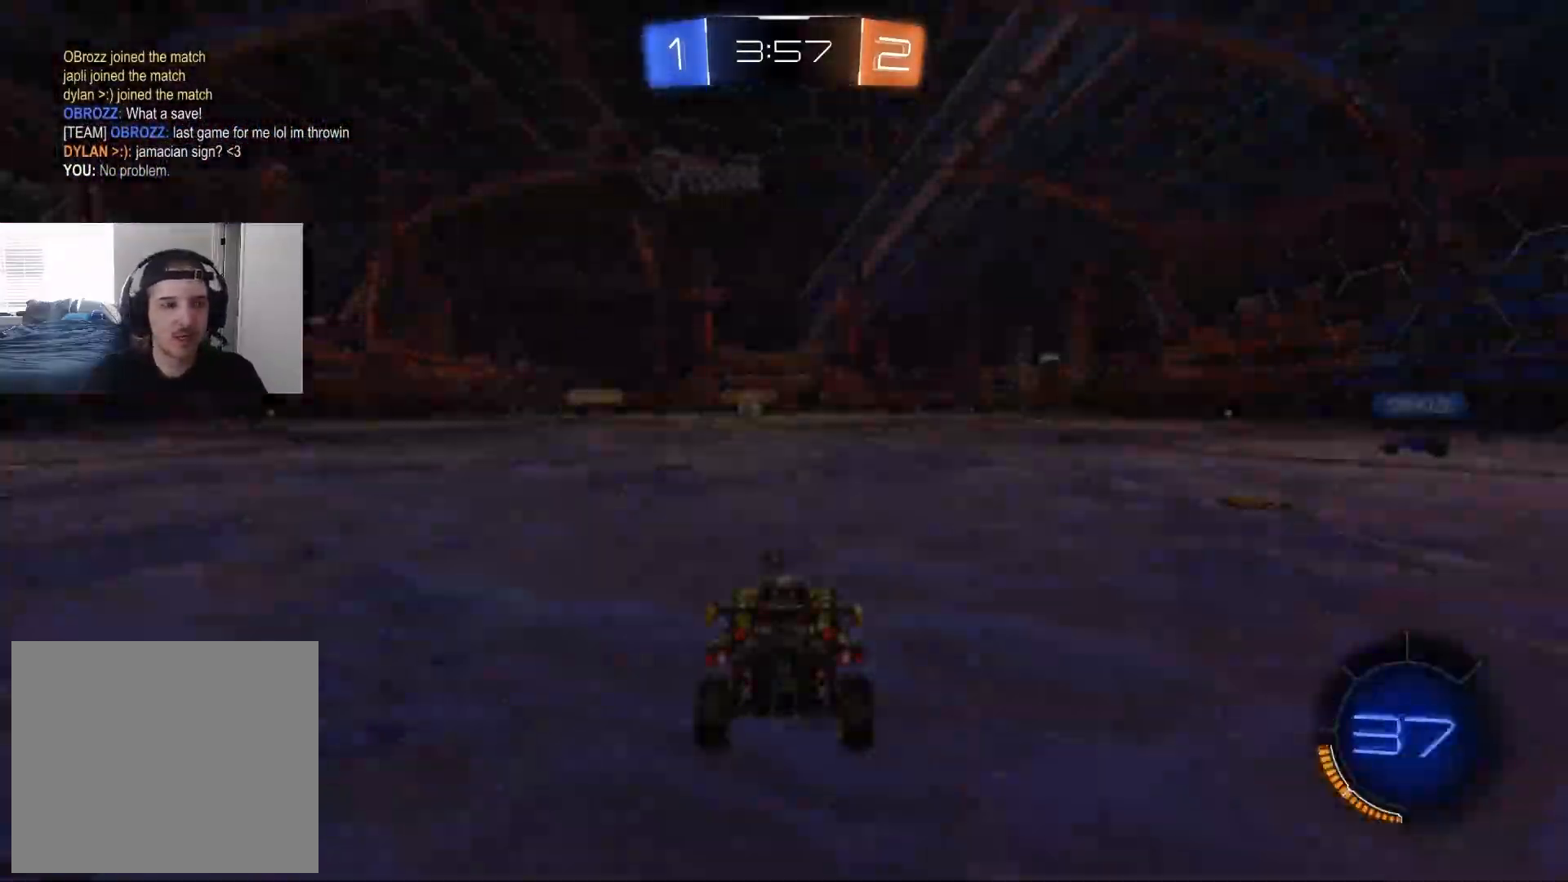
{"buttons": ["R2"], "left_stick": "center", "right_stick": "center", "events": [[100, "R2", "down"]]}
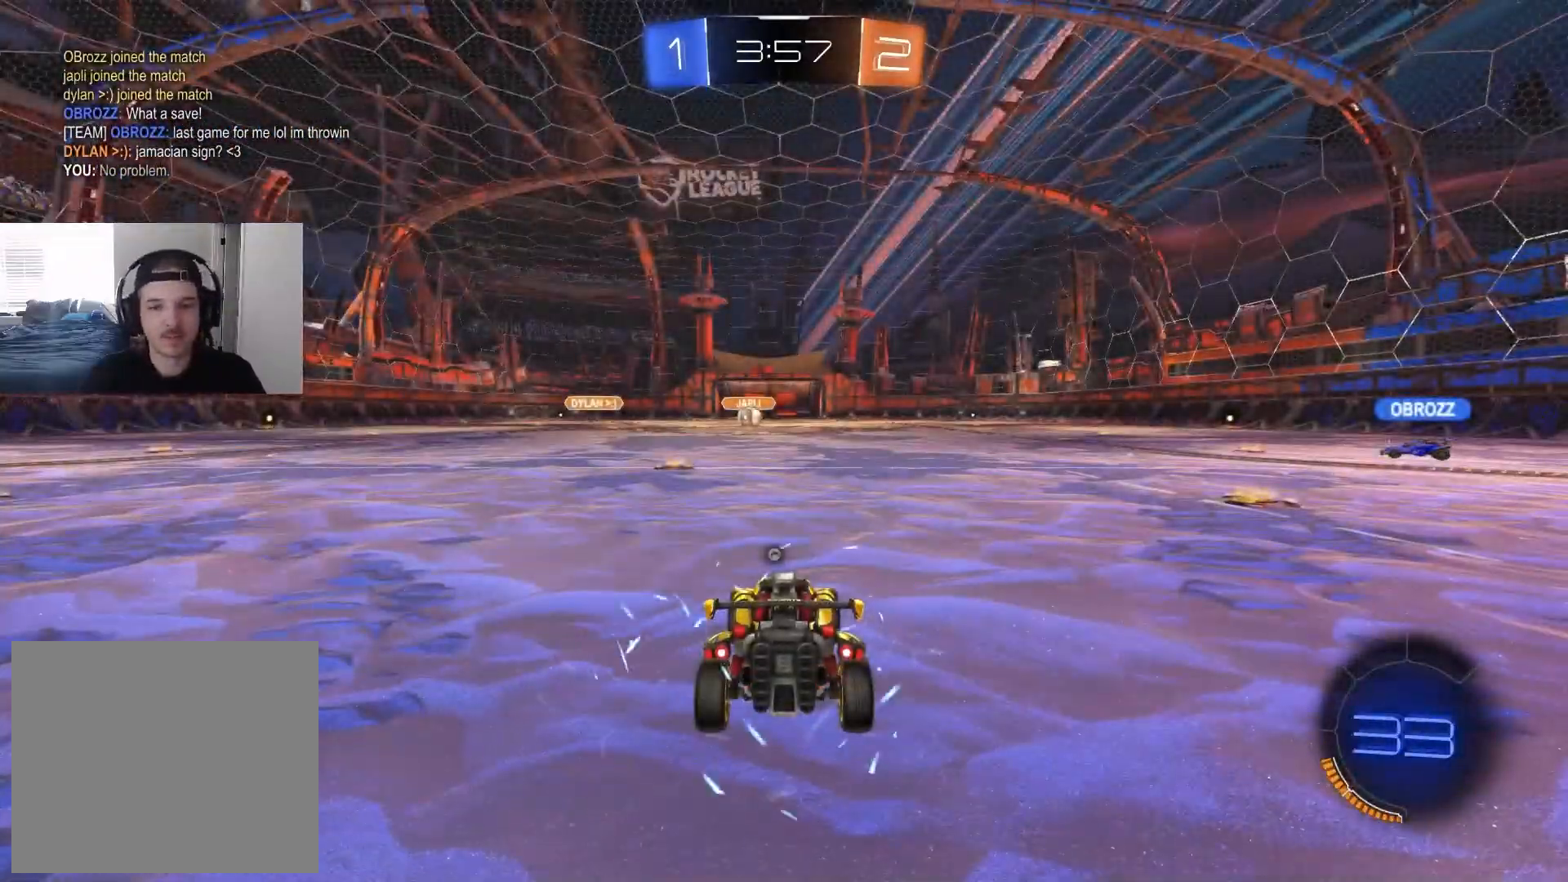
{"buttons": ["R2"], "left_stick": "center", "right_stick": "center", "events": [[83, "TRIANGLE", "down"], [200, "TRIANGLE", "up"]]}
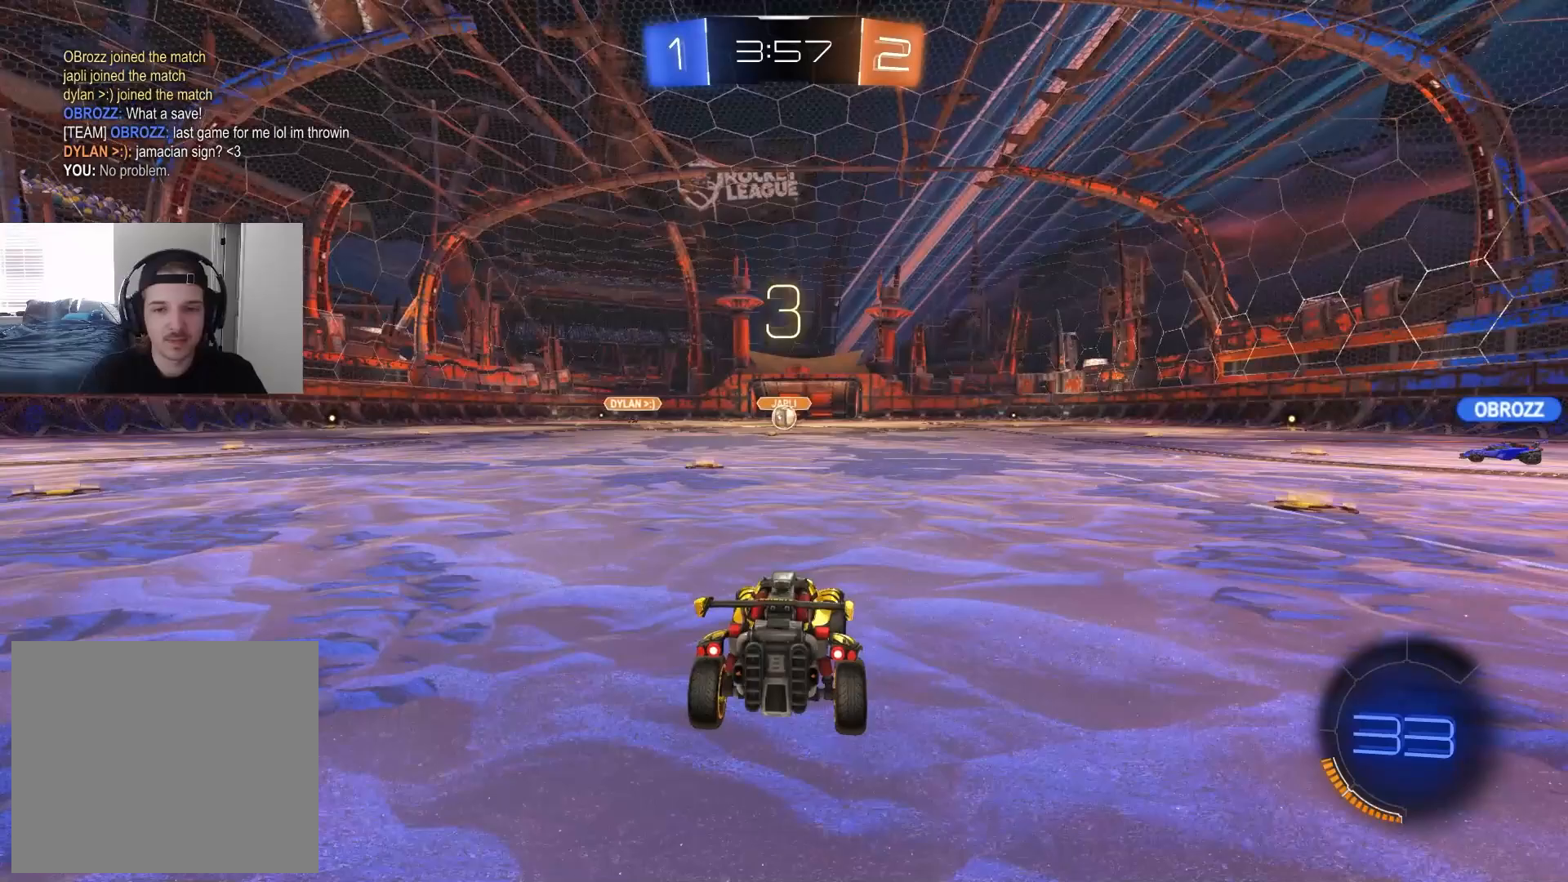
{"buttons": ["R2"], "left_stick": "right", "right_stick": "center", "events": [[483, "left_stick", "right"]]}
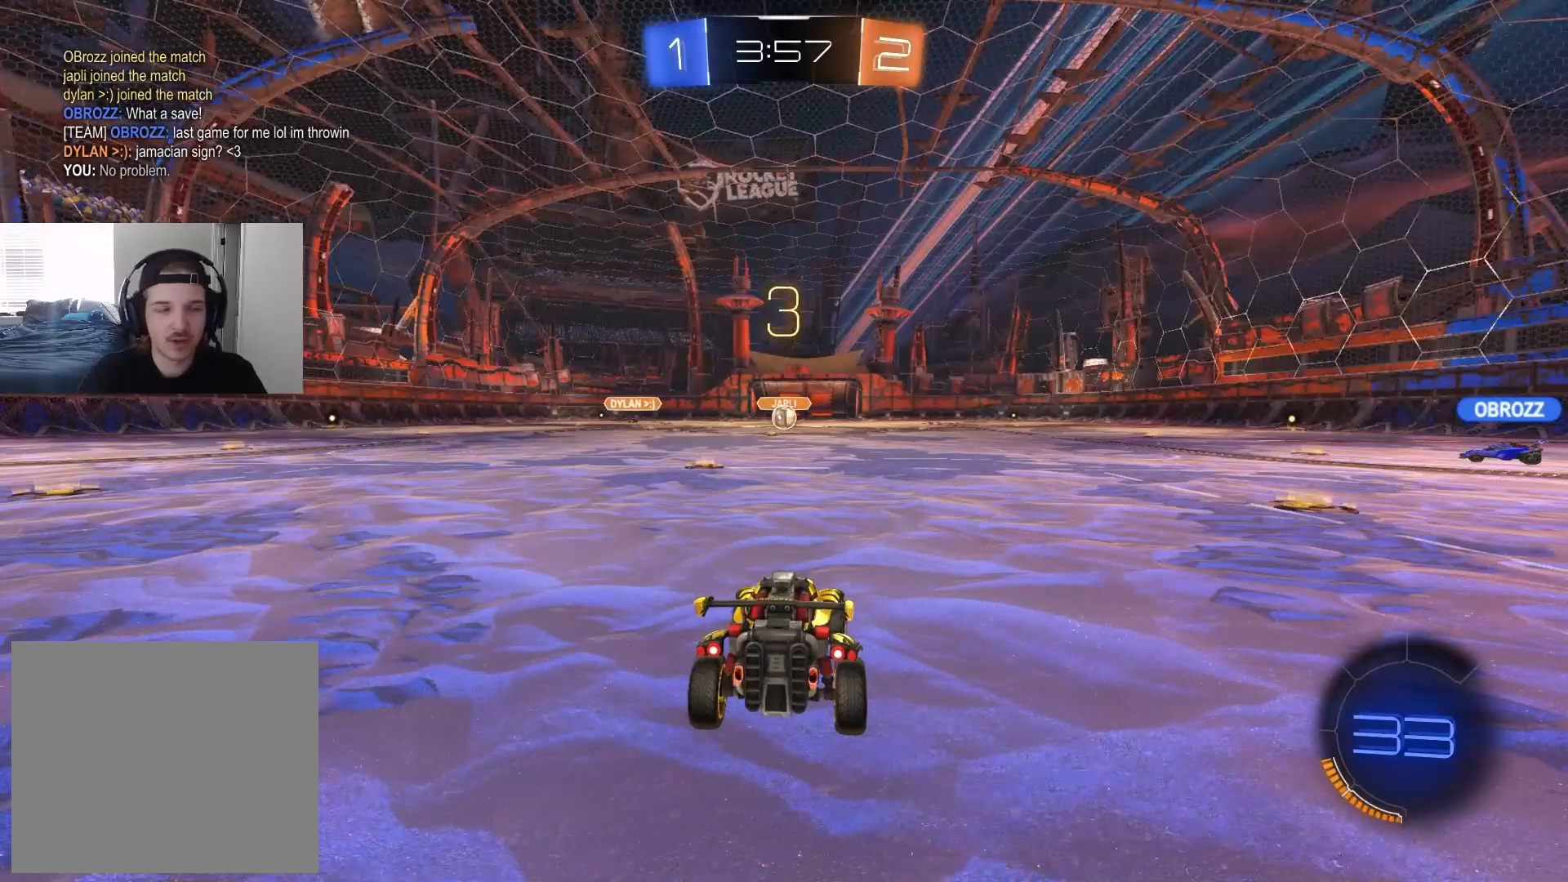
{"buttons": ["R2"], "left_stick": "left", "right_stick": "center", "events": [[183, "left_stick", "center"], [400, "left_stick", "left"]]}
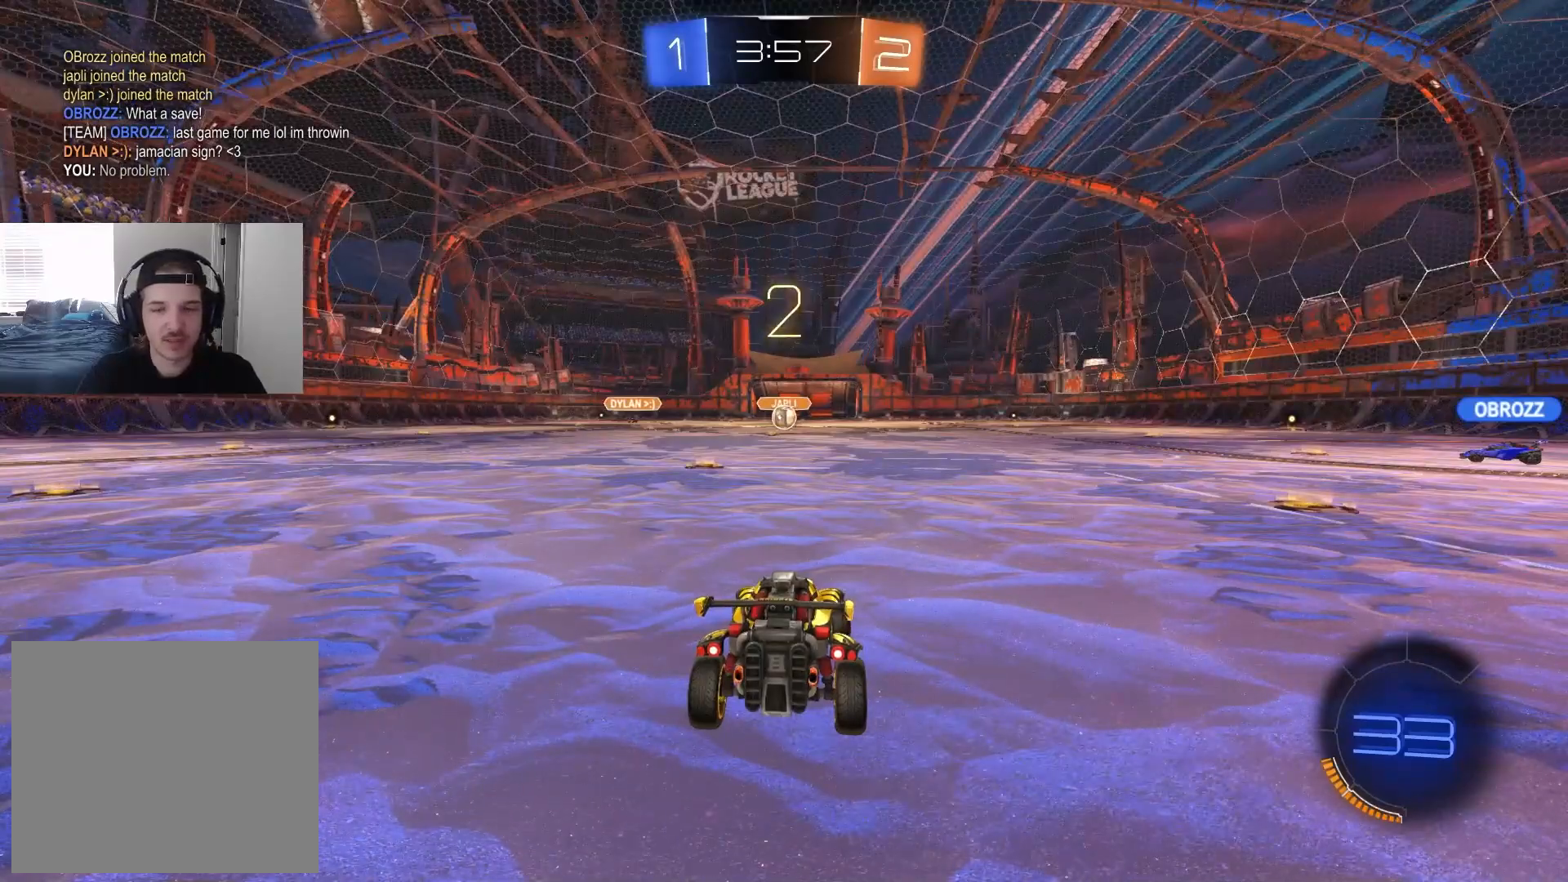
{"buttons": ["R2"], "left_stick": "center", "right_stick": "center", "events": [[50, "left_stick", "center"]]}